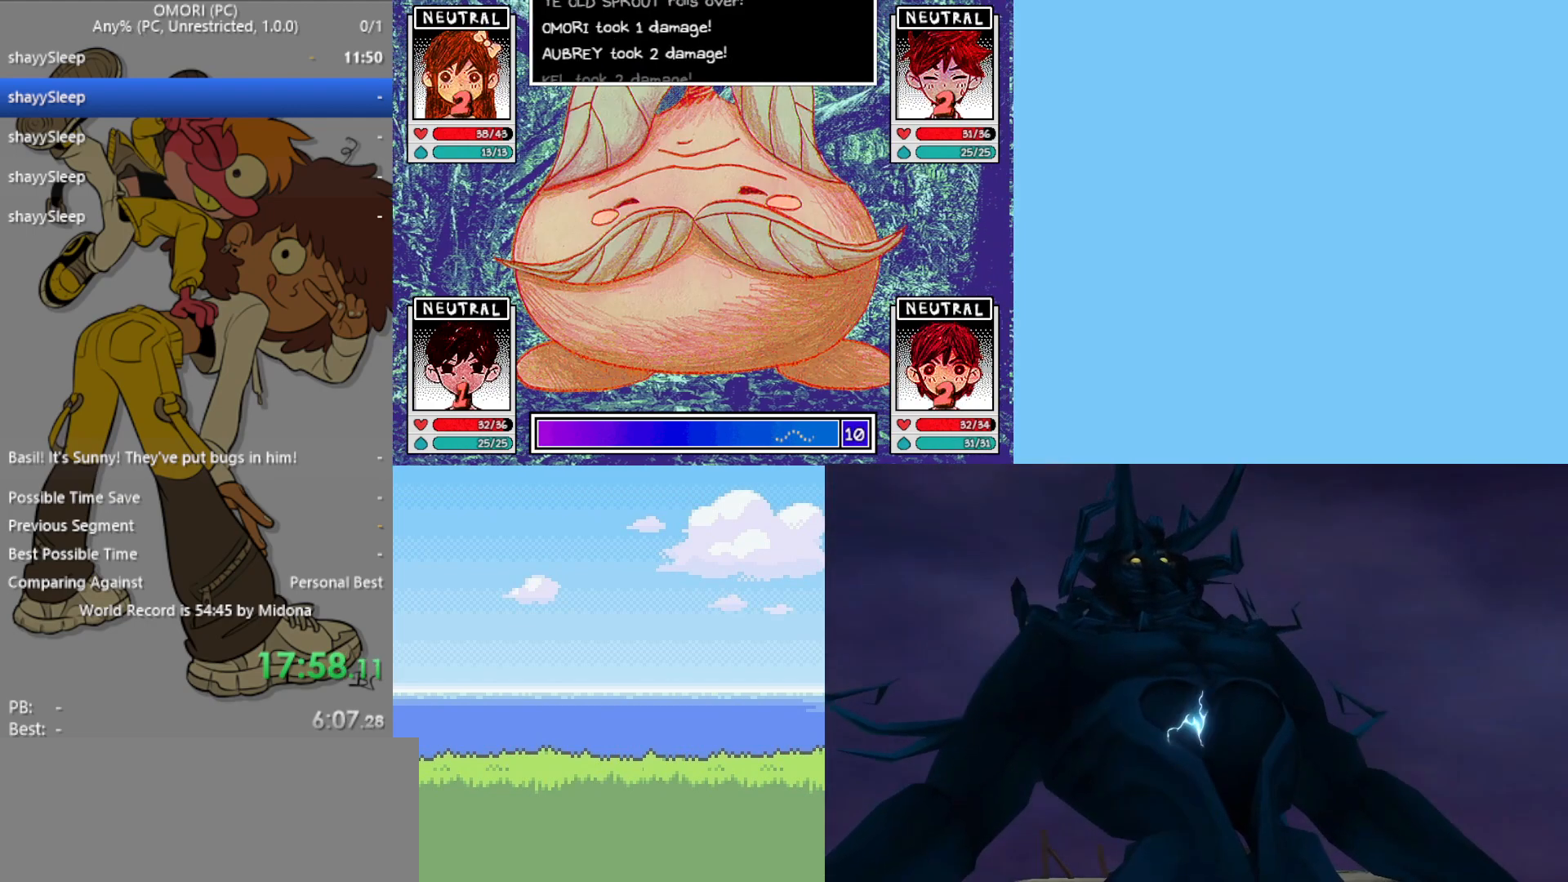
Gameplay with keyboard; each line is a JSON object with the keys held at the frame after it. "events" lists presses ("down") and releases ("up") of "c", "ctrl", "down", "left", "return", "right", "shift", "up", "x" and "z" between this image and that frame as [ms after this image, input, new state], when the widget could be followed in between. No other keys are recorded. Mouse input is not recorded.
{"keys": ["z"], "events": [[33, "z", "down"], [67, "z", "up"], [117, "z", "down"], [167, "z", "up"], [217, "z", "down"], [267, "z", "up"], [300, "z", "down"], [350, "z", "up"], [400, "z", "down"], [433, "z", "up"], [483, "z", "down"]]}
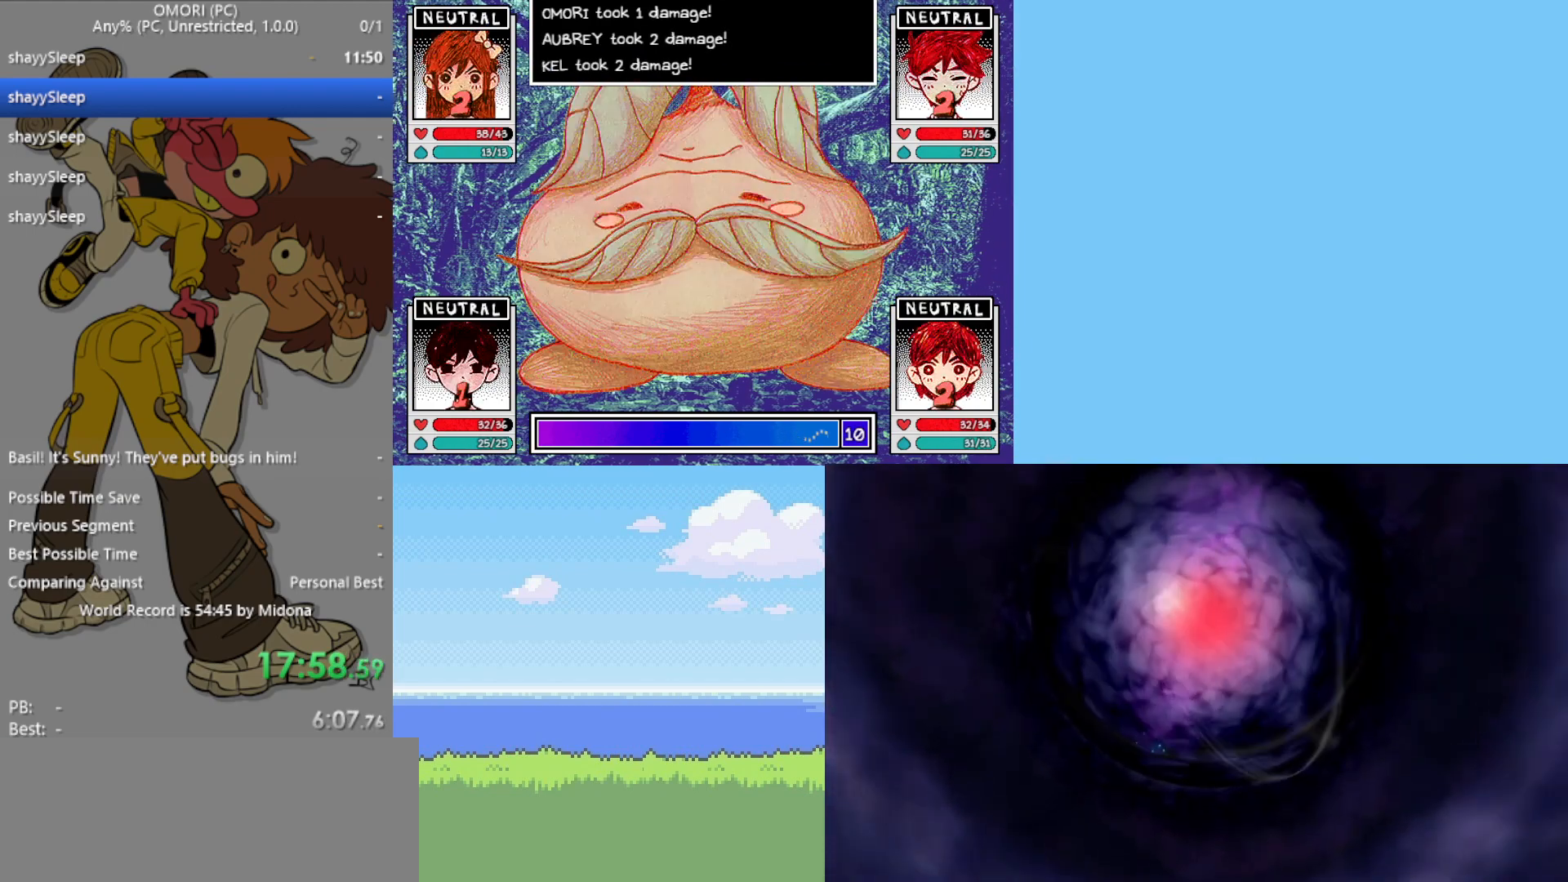
{"keys": ["z"], "events": [[33, "z", "up"], [83, "z", "down"], [167, "z", "up"], [217, "z", "down"], [267, "z", "up"], [317, "z", "down"], [350, "z", "up"], [400, "z", "down"], [450, "z", "up"], [483, "z", "down"]]}
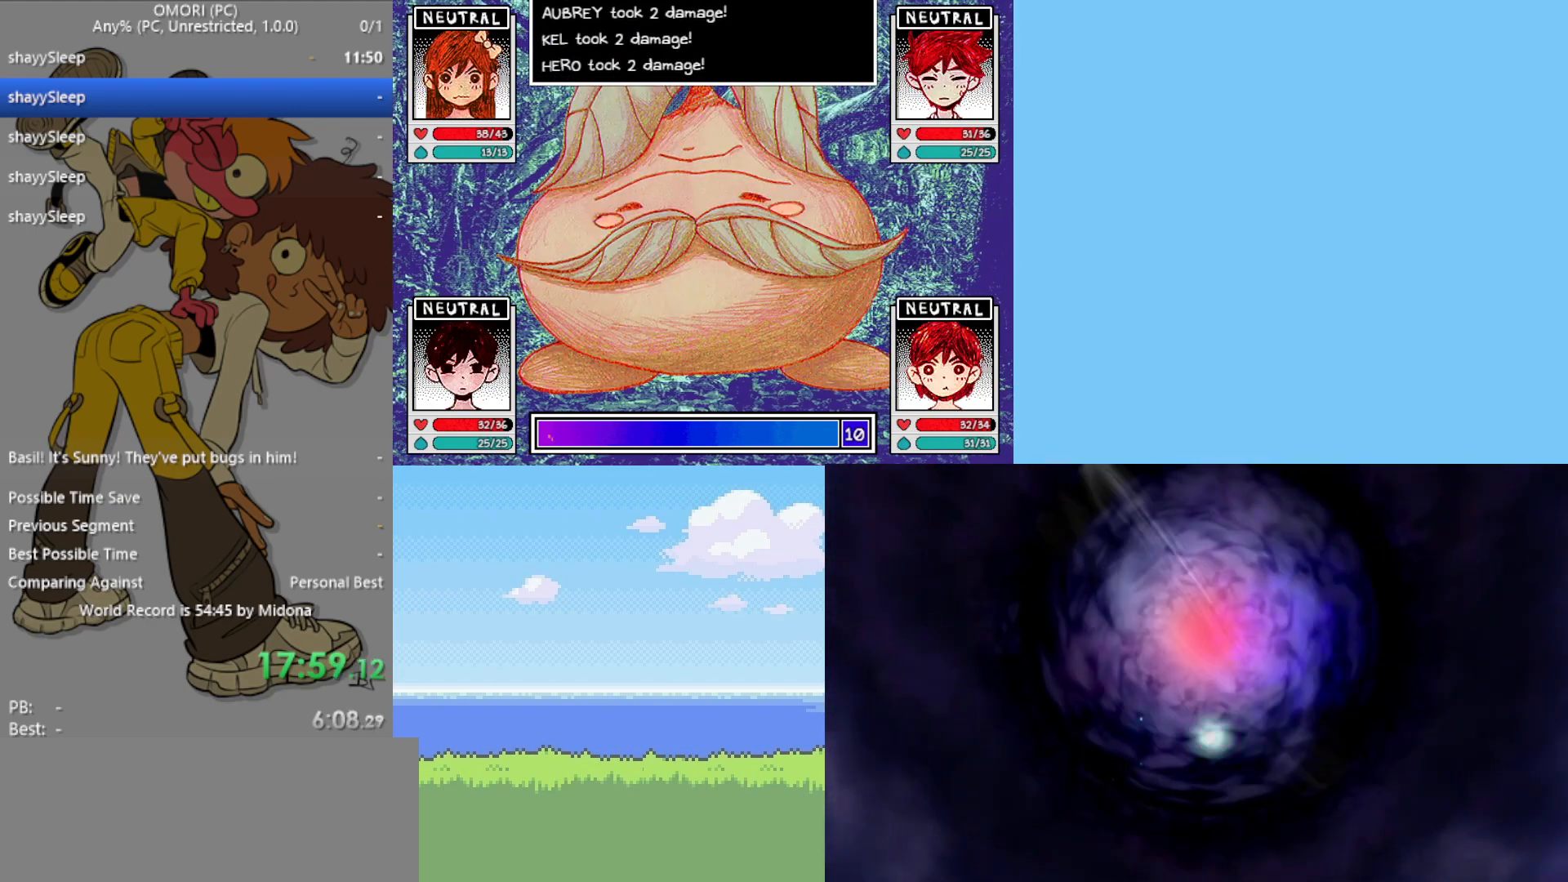
{"keys": [], "events": [[33, "z", "up"], [83, "z", "down"], [133, "z", "up"], [183, "z", "down"], [217, "z", "up"], [267, "z", "down"], [317, "z", "up"], [400, "z", "down"], [500, "z", "up"]]}
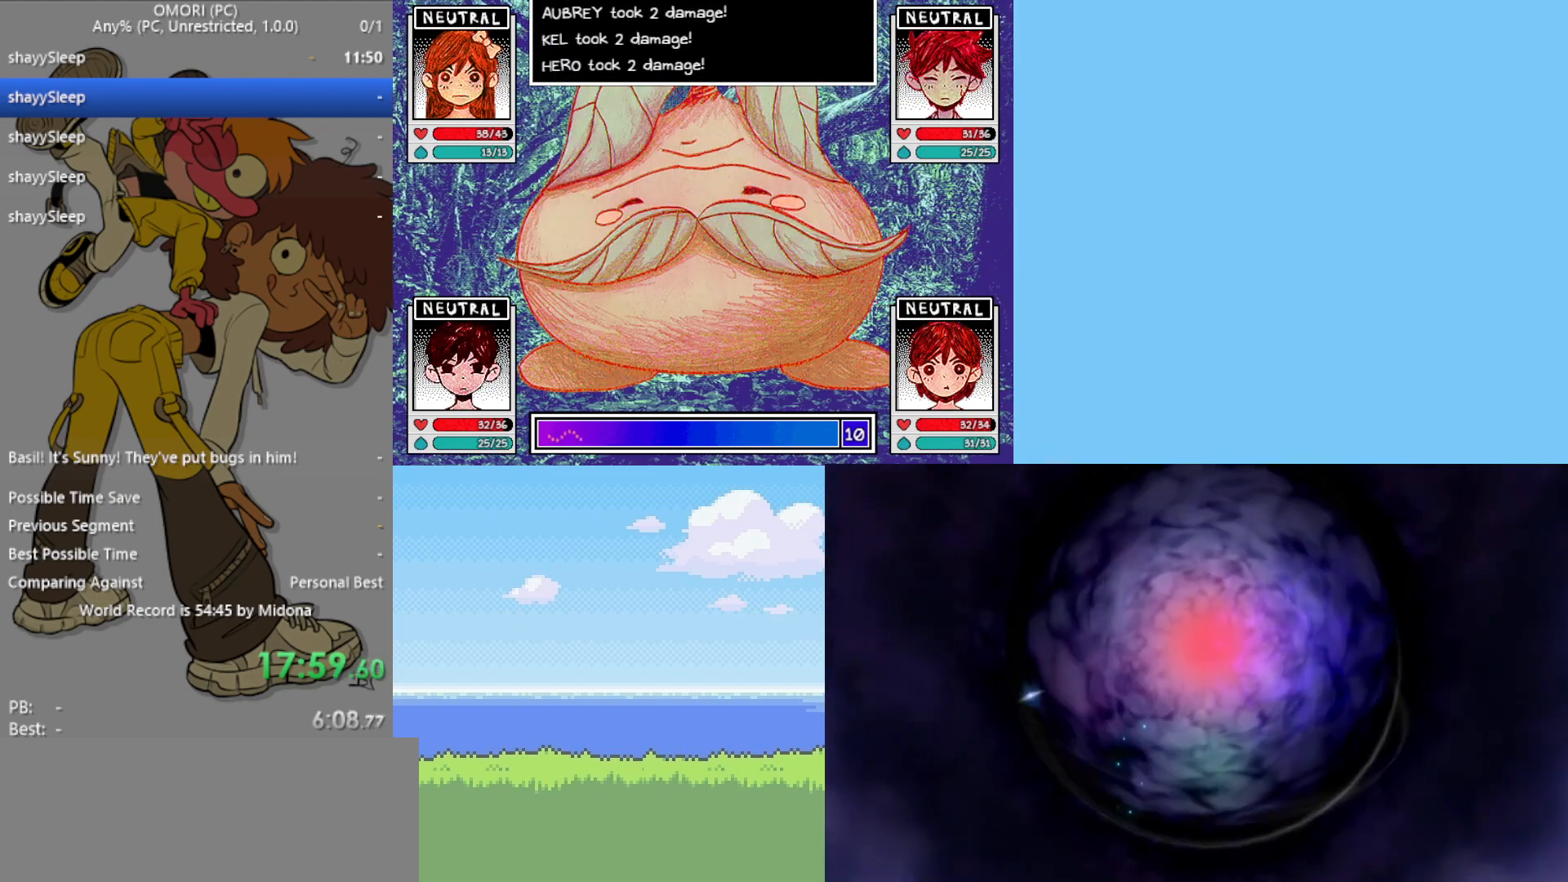
{"keys": [], "events": [[83, "z", "down"], [233, "z", "up"], [283, "z", "down"], [333, "z", "up"], [367, "z", "down"], [417, "z", "up"], [467, "z", "down"], [500, "z", "up"]]}
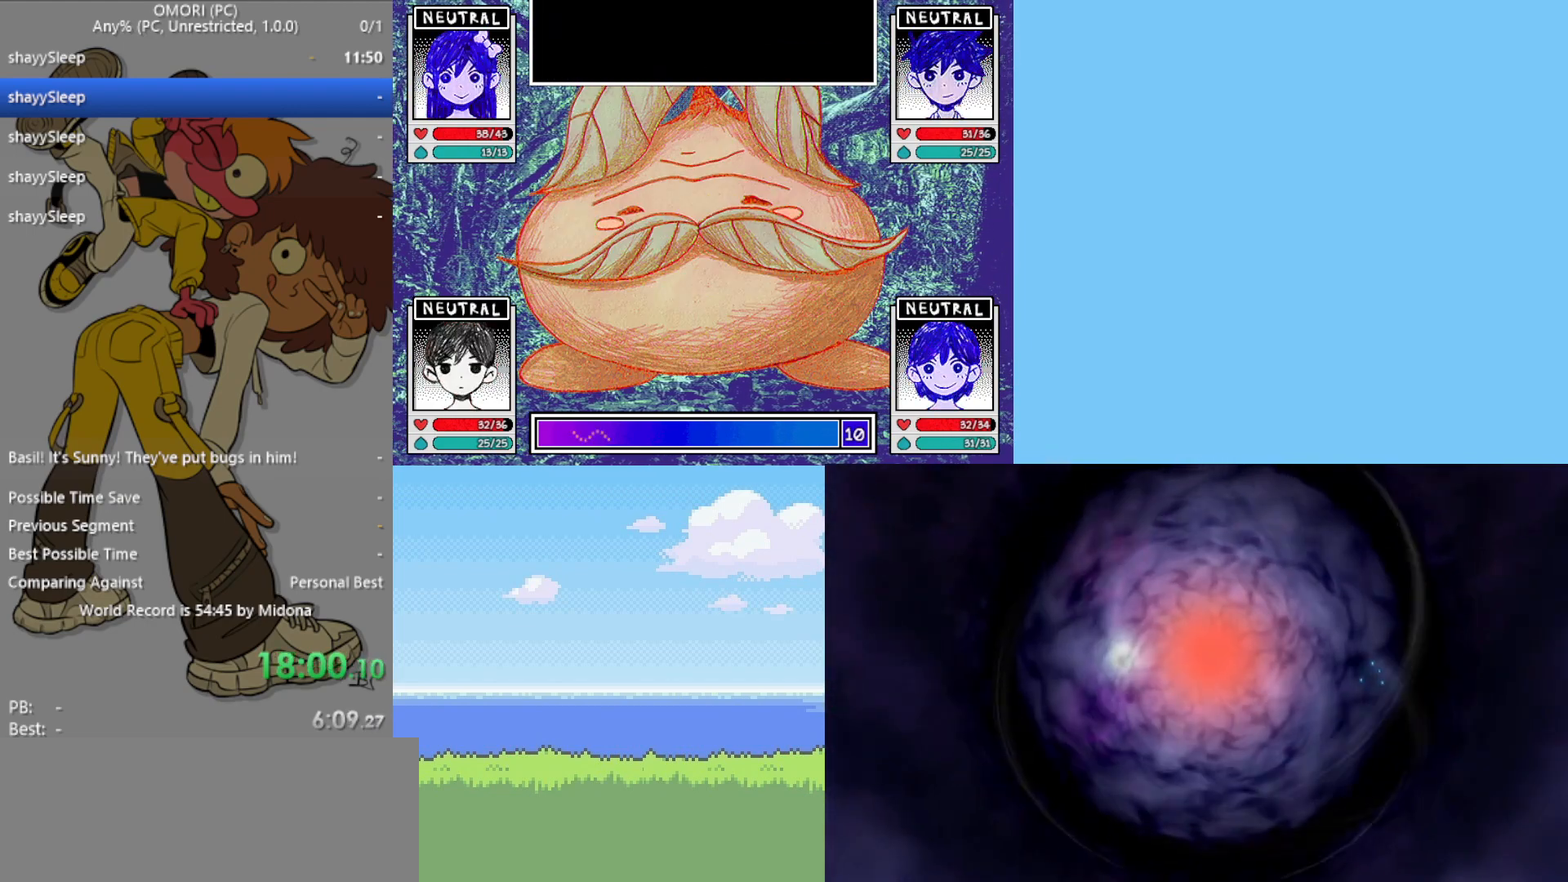
{"keys": ["z"], "events": [[50, "z", "down"], [100, "z", "up"], [150, "z", "down"], [183, "z", "up"], [233, "z", "down"], [283, "z", "up"], [333, "z", "down"], [417, "z", "up"], [467, "z", "down"]]}
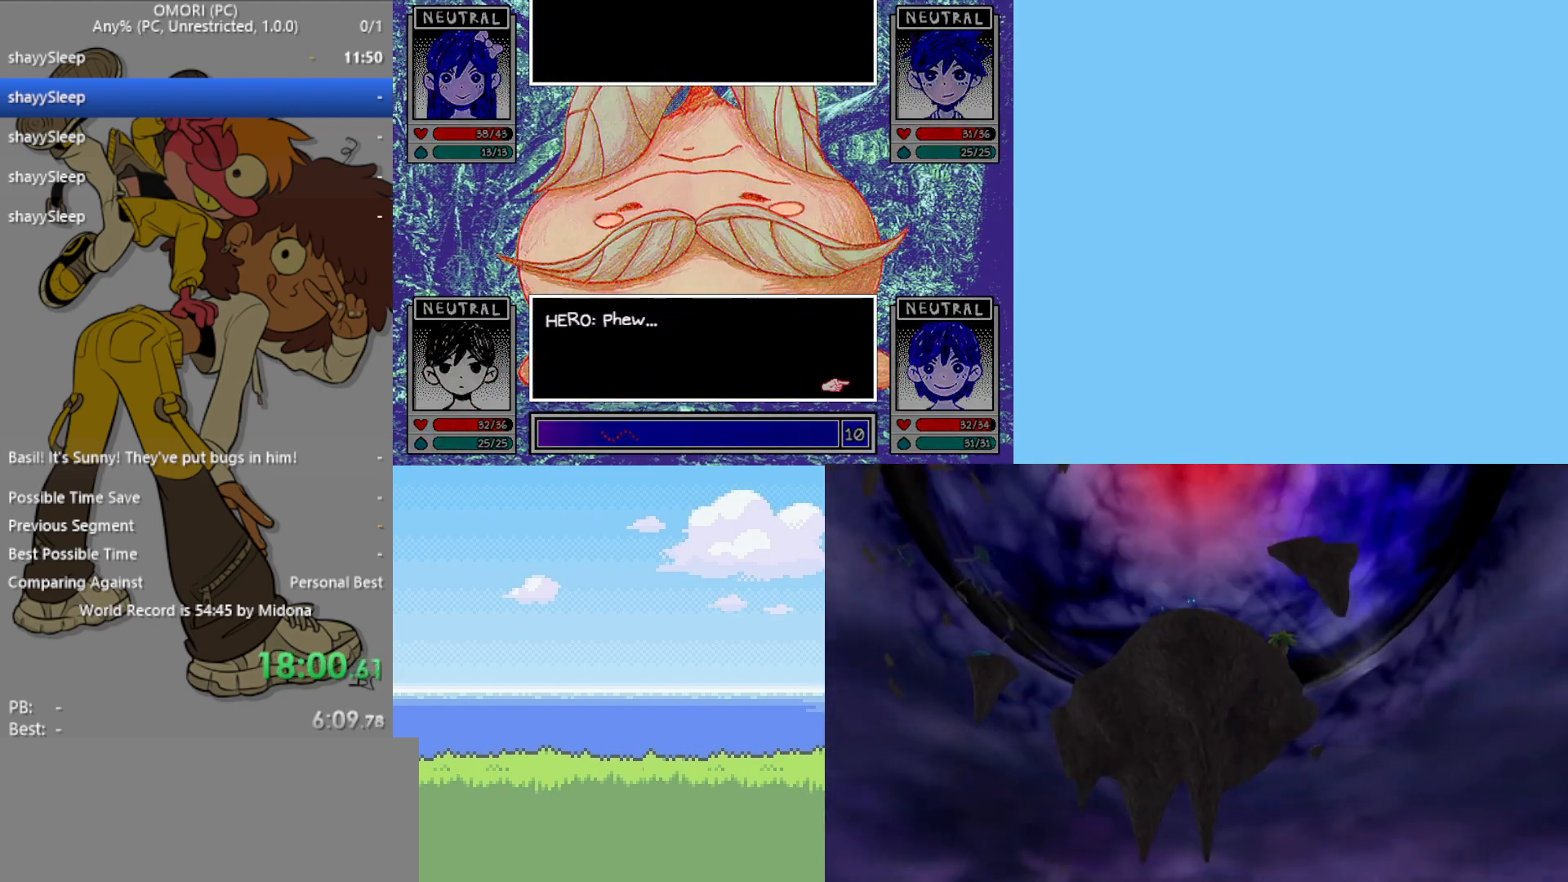
{"keys": [], "events": [[17, "z", "up"], [67, "z", "down"], [117, "z", "up"], [150, "z", "down"], [200, "z", "up"], [250, "z", "down"], [300, "z", "up"], [350, "z", "down"], [383, "z", "up"], [433, "z", "down"], [483, "z", "up"]]}
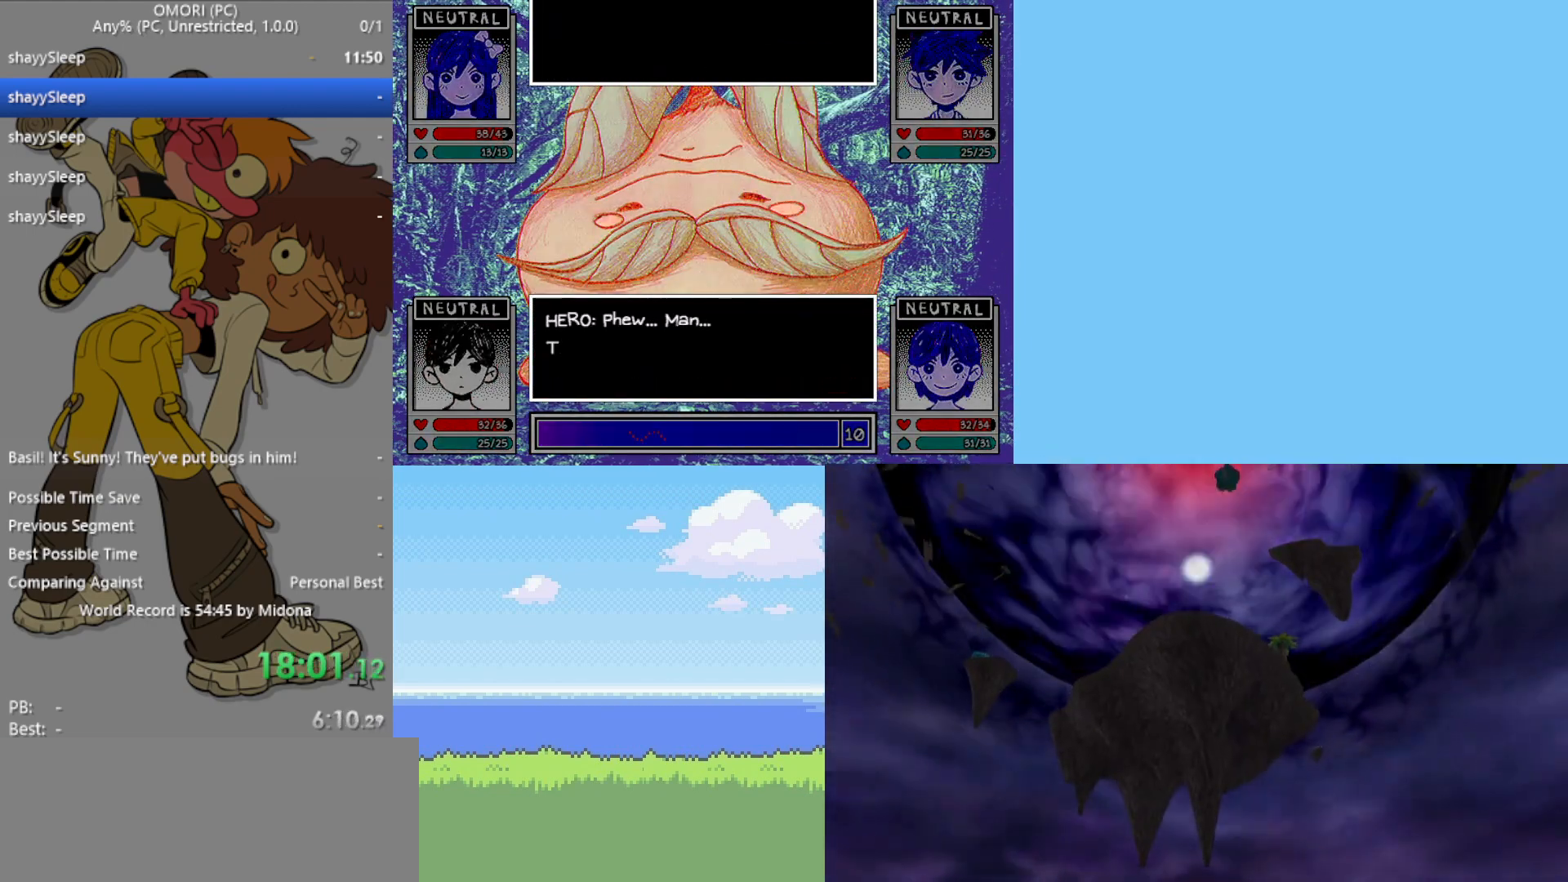
{"keys": ["z"], "events": [[33, "z", "down"], [83, "z", "up"], [117, "z", "down"], [167, "z", "up"], [217, "z", "down"], [350, "z", "up"], [383, "z", "down"], [433, "z", "up"], [483, "z", "down"]]}
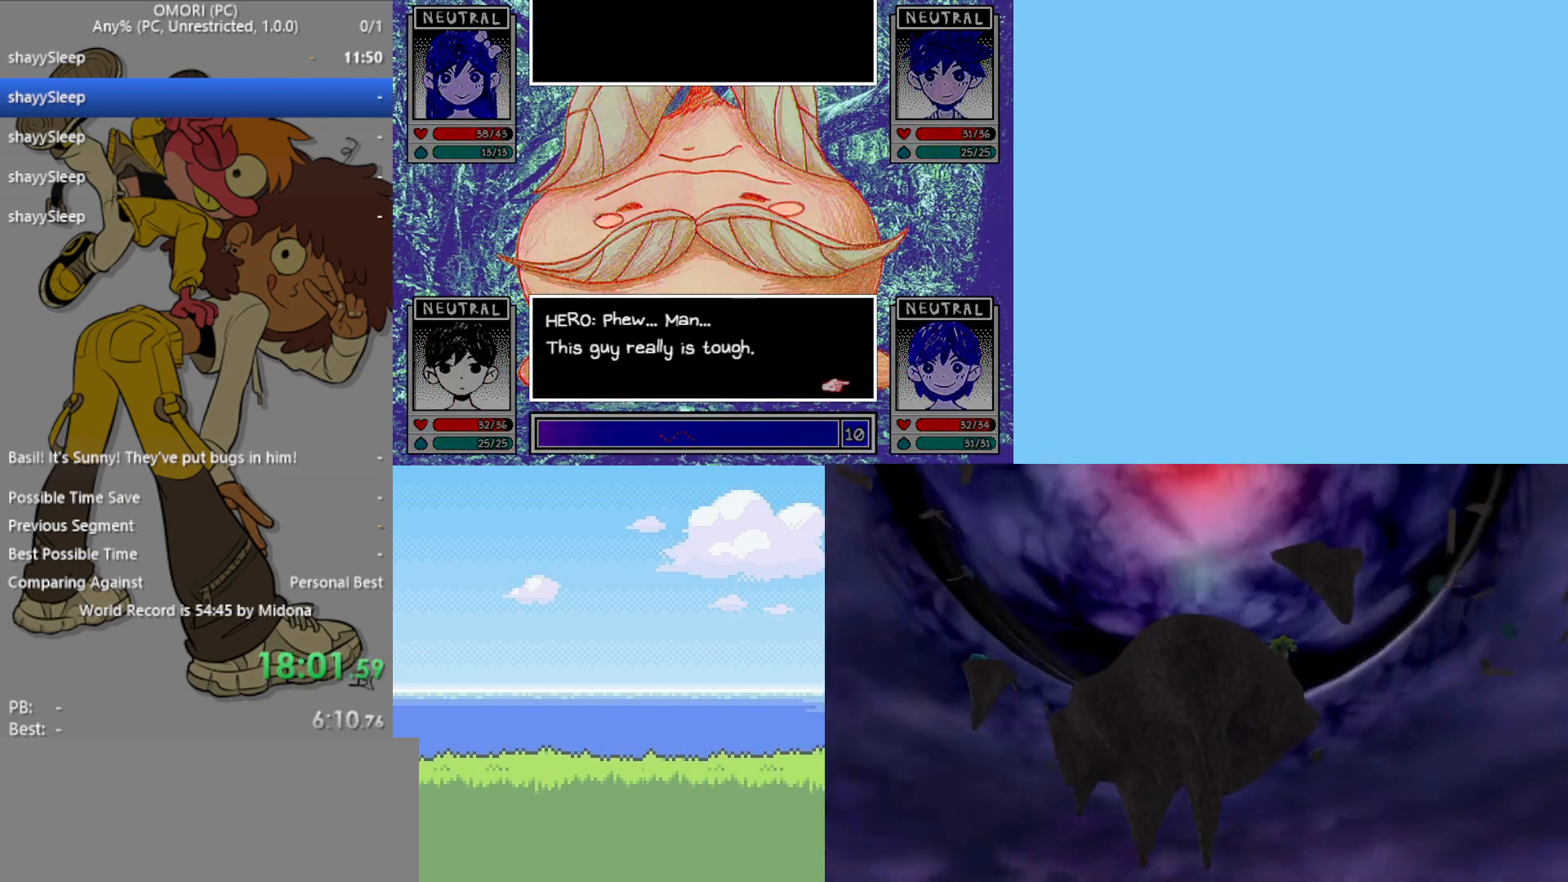
{"keys": ["z"], "events": [[33, "z", "up"], [83, "z", "down"], [133, "z", "up"], [300, "z", "down"], [350, "z", "up"], [400, "z", "down"], [450, "z", "up"], [500, "z", "down"]]}
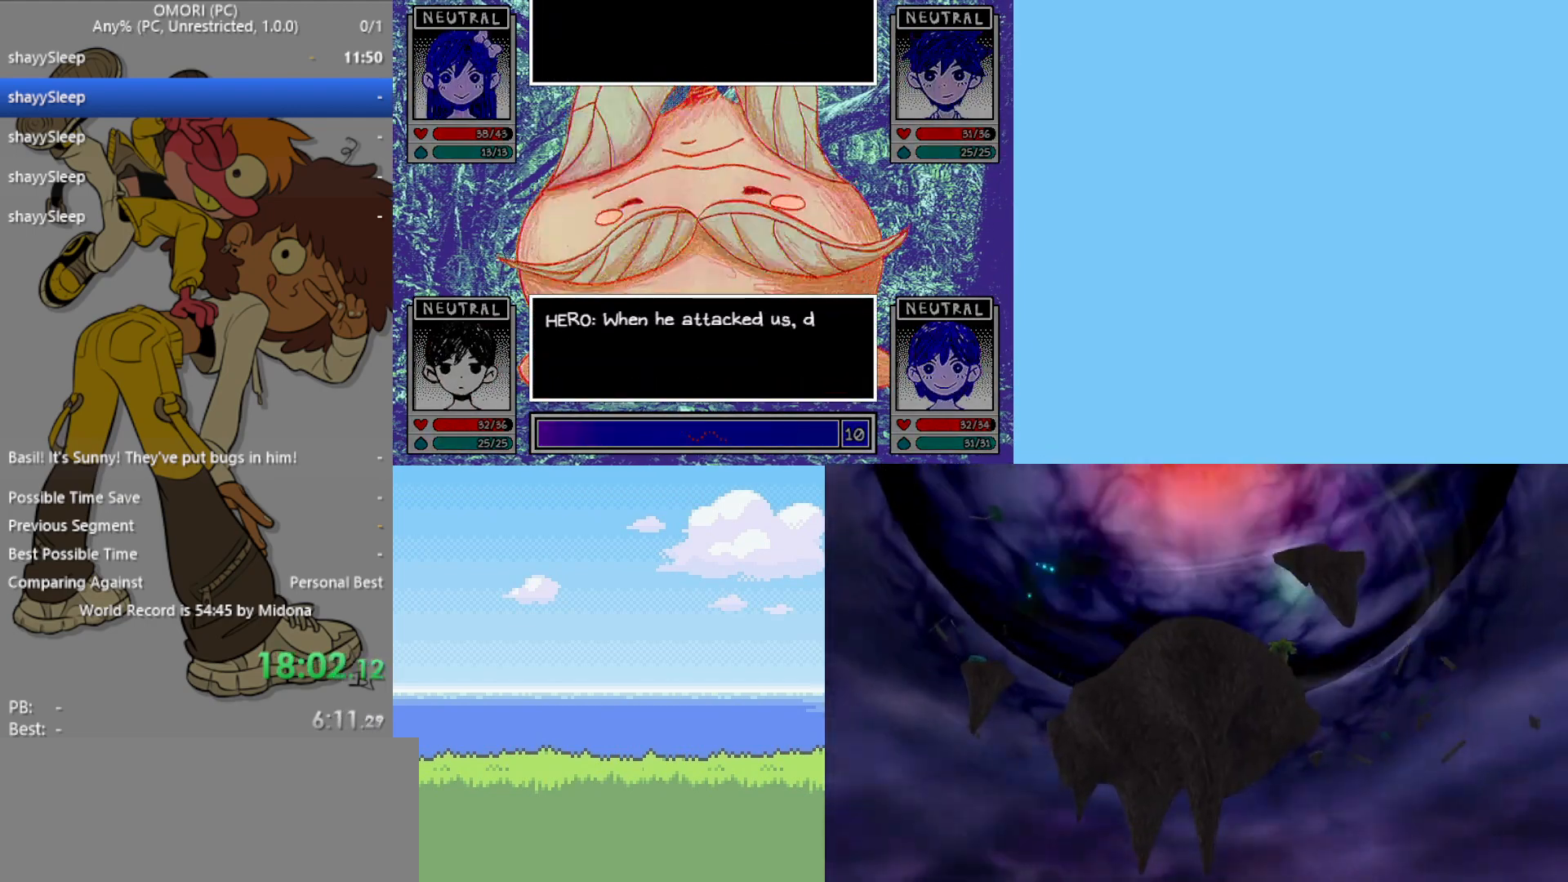
{"keys": ["z"], "events": [[33, "z", "up"], [183, "z", "down"], [217, "z", "up"], [267, "z", "down"], [367, "z", "up"], [400, "z", "down"], [450, "z", "up"], [483, "z", "down"]]}
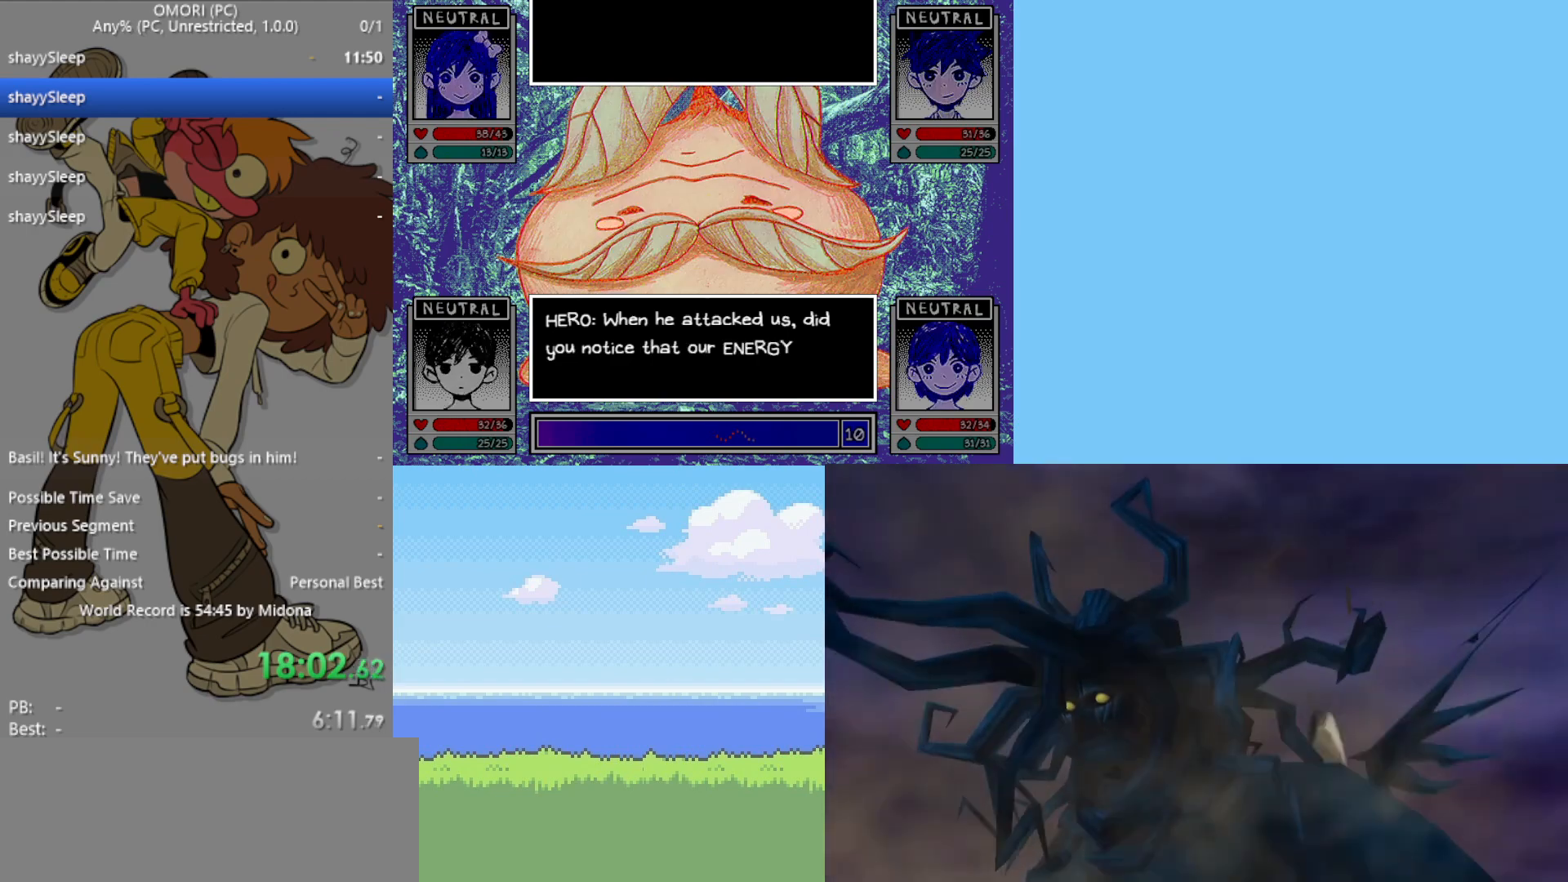
{"keys": [], "events": [[33, "z", "up"], [100, "z", "down"], [133, "z", "up"], [183, "z", "down"], [233, "z", "up"], [267, "z", "down"], [317, "z", "up"], [367, "z", "down"], [417, "z", "up"], [450, "z", "down"], [500, "z", "up"]]}
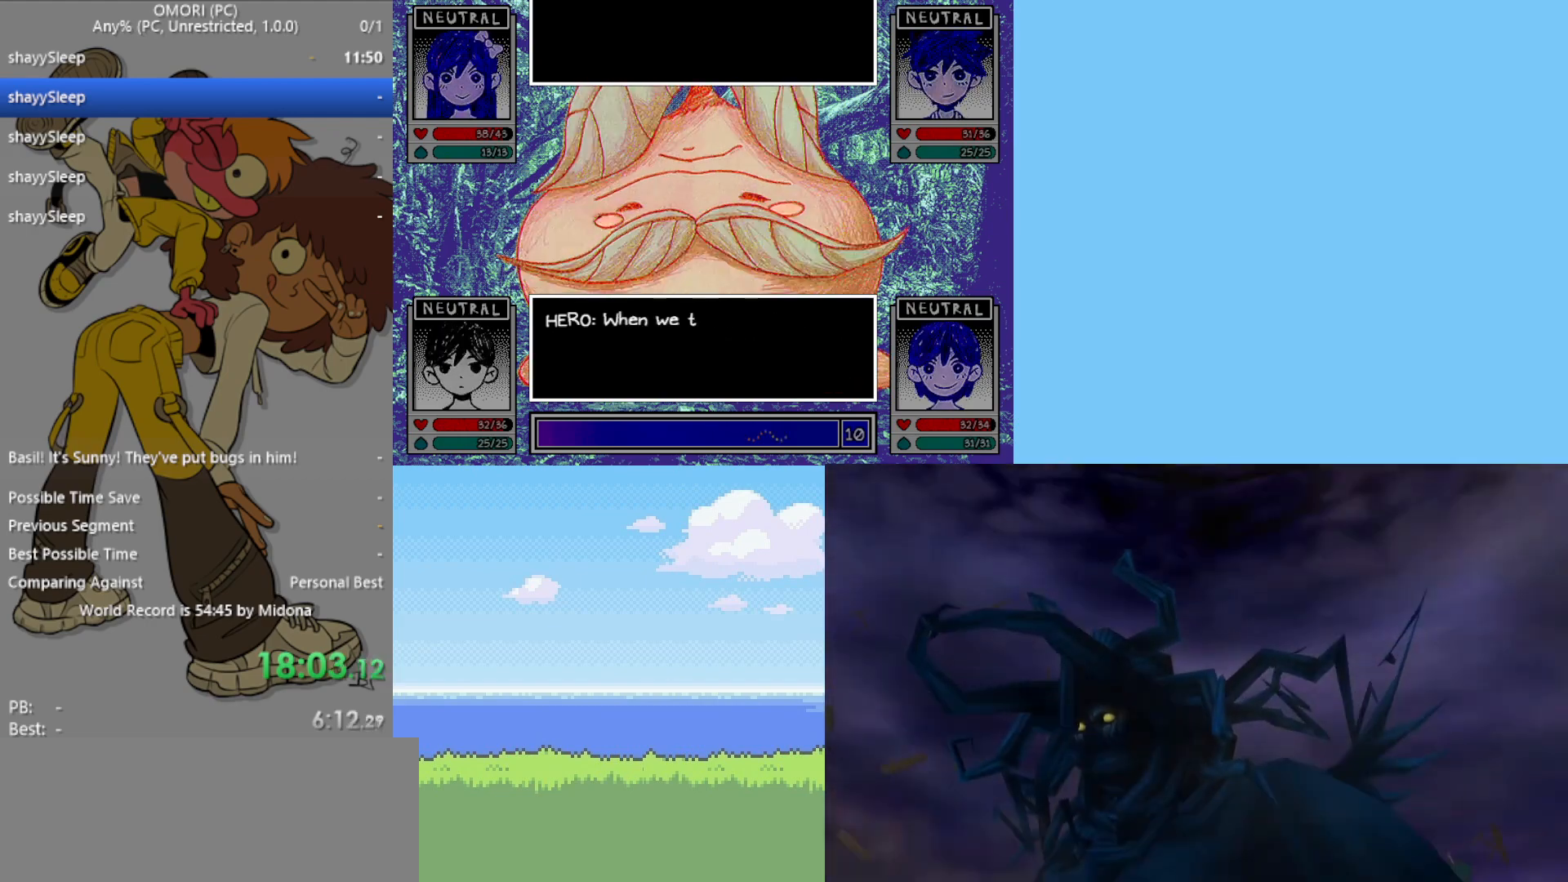
{"keys": [], "events": [[100, "z", "down"], [150, "z", "up"], [183, "z", "down"], [233, "z", "up"], [283, "z", "down"], [333, "z", "up"], [367, "z", "down"], [417, "z", "up"], [467, "z", "down"], [500, "z", "up"]]}
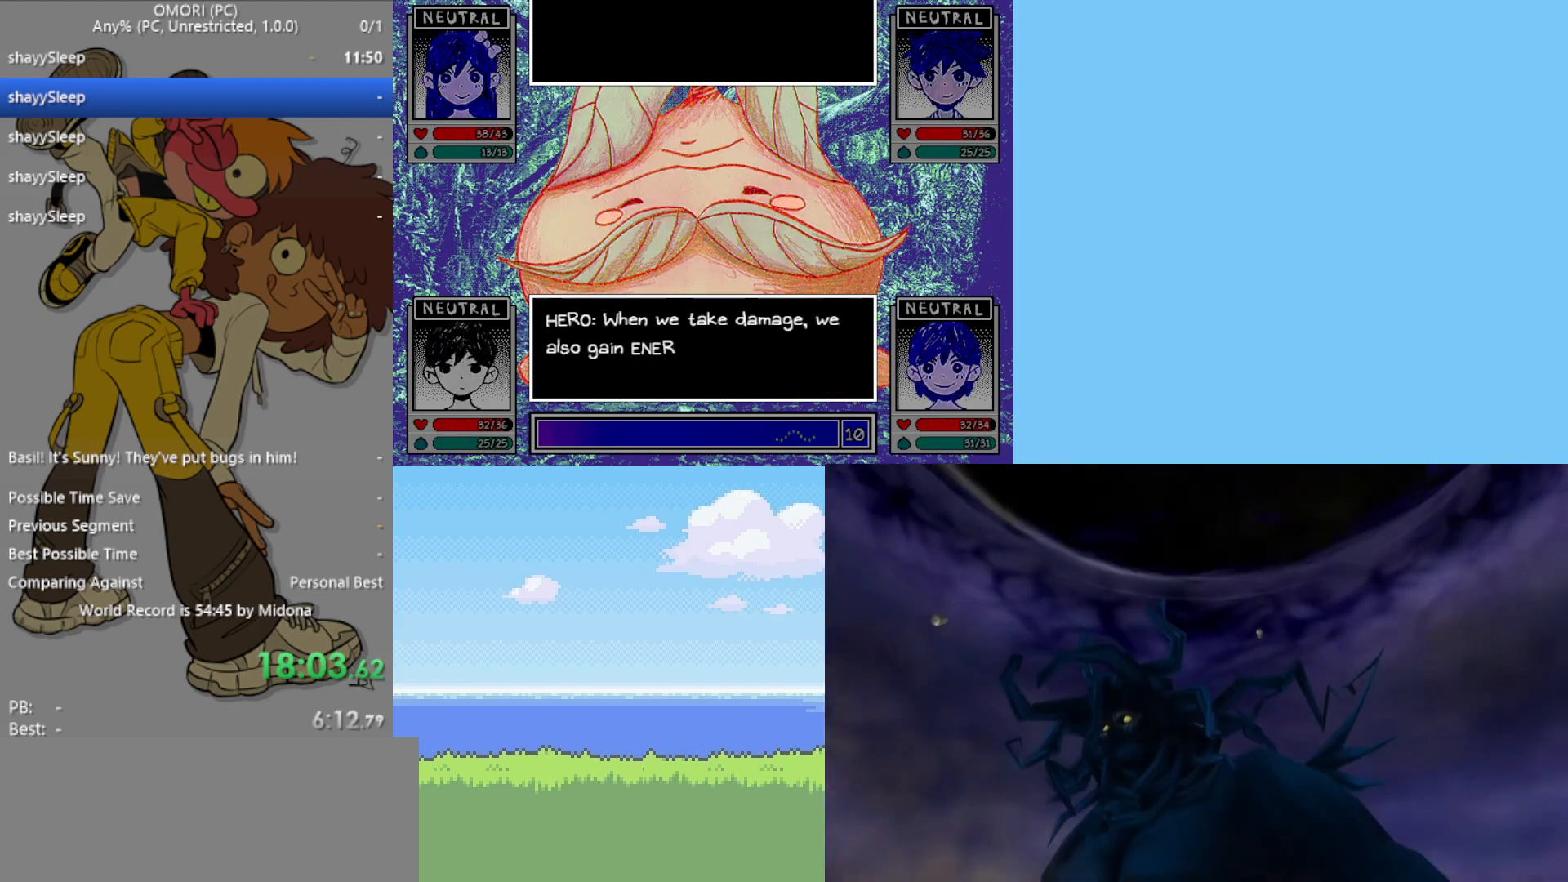
{"keys": [], "events": [[50, "z", "down"], [100, "z", "up"], [150, "z", "down"], [200, "z", "up"], [250, "z", "down"], [283, "z", "up"], [333, "z", "down"], [383, "z", "up"], [433, "z", "down"], [483, "z", "up"]]}
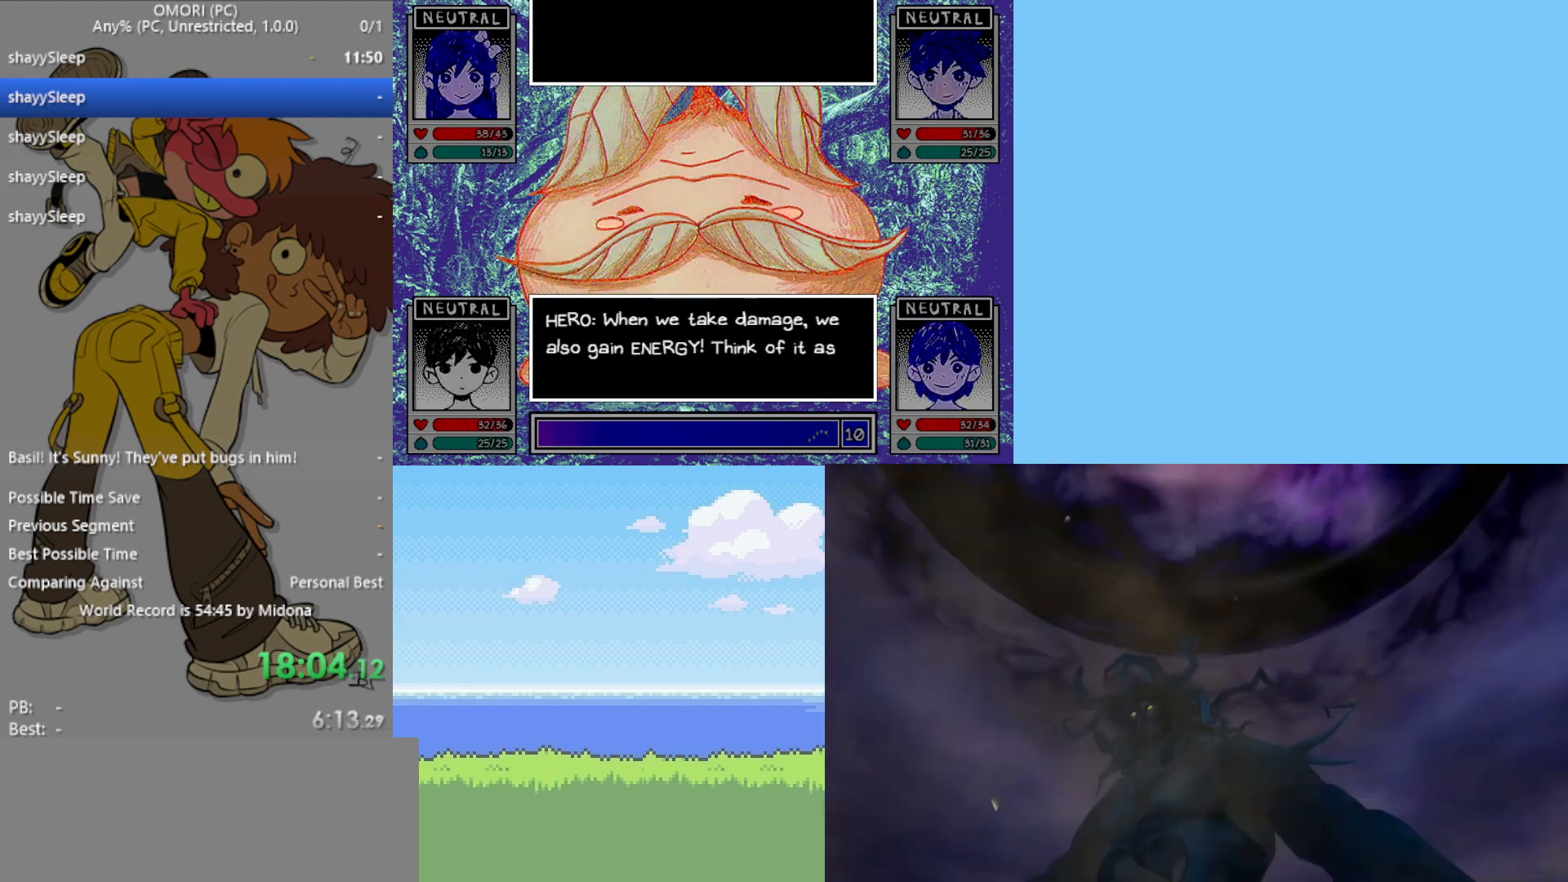
{"keys": [], "events": [[17, "z", "down"], [67, "z", "up"], [117, "z", "down"], [167, "z", "up"], [217, "z", "down"], [250, "z", "up"], [333, "z", "down"], [483, "z", "up"]]}
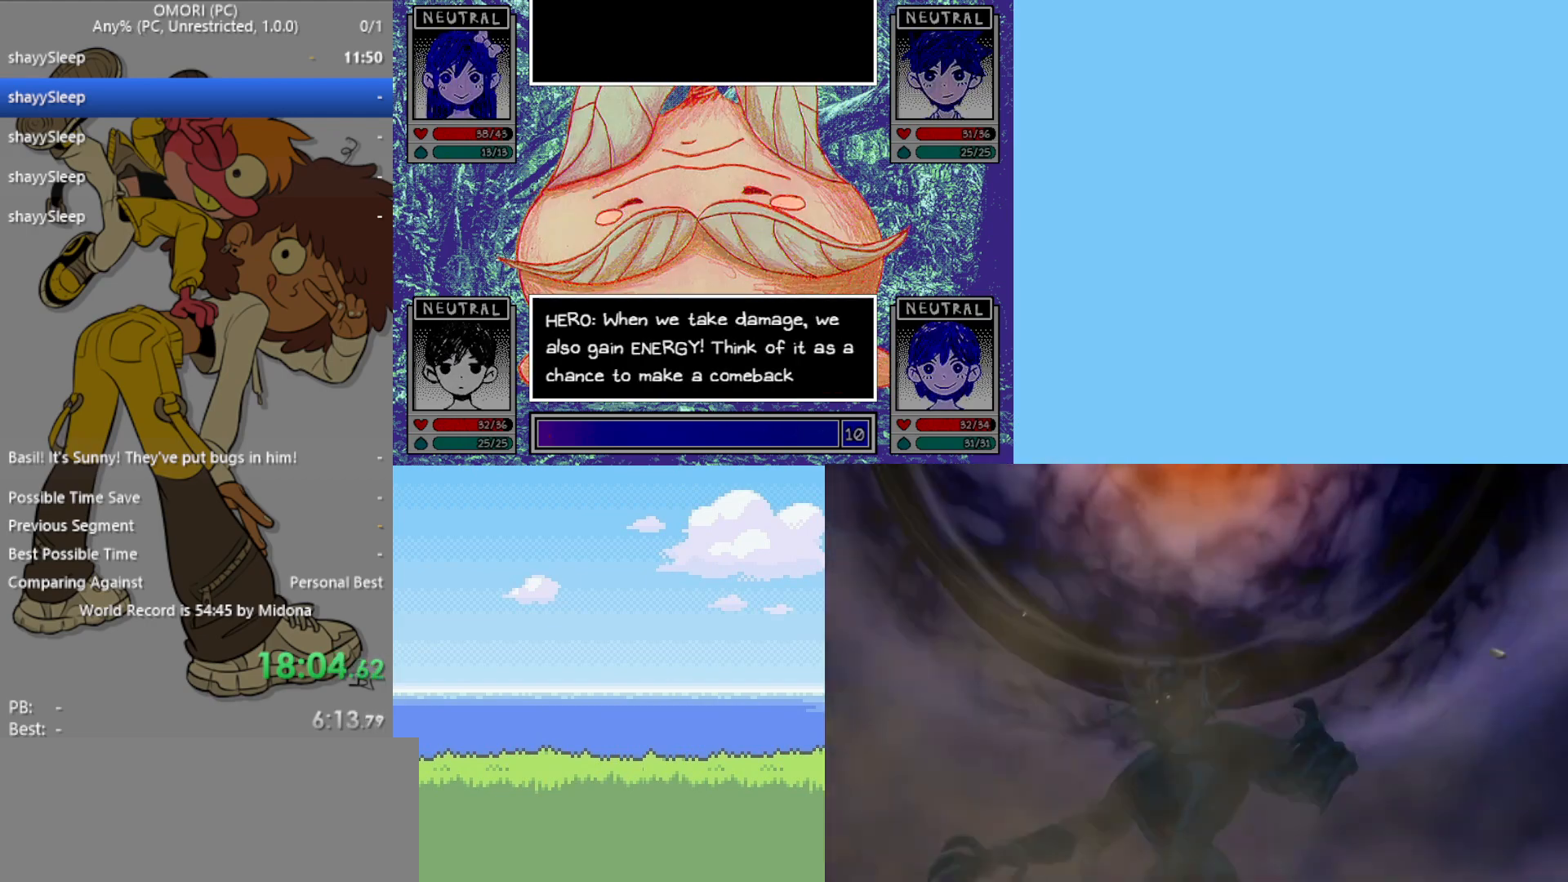
{"keys": [], "events": [[33, "z", "down"], [83, "z", "up"], [117, "z", "down"], [167, "z", "up"], [217, "z", "down"], [267, "z", "up"], [300, "z", "down"], [350, "z", "up"], [400, "z", "down"], [450, "z", "up"]]}
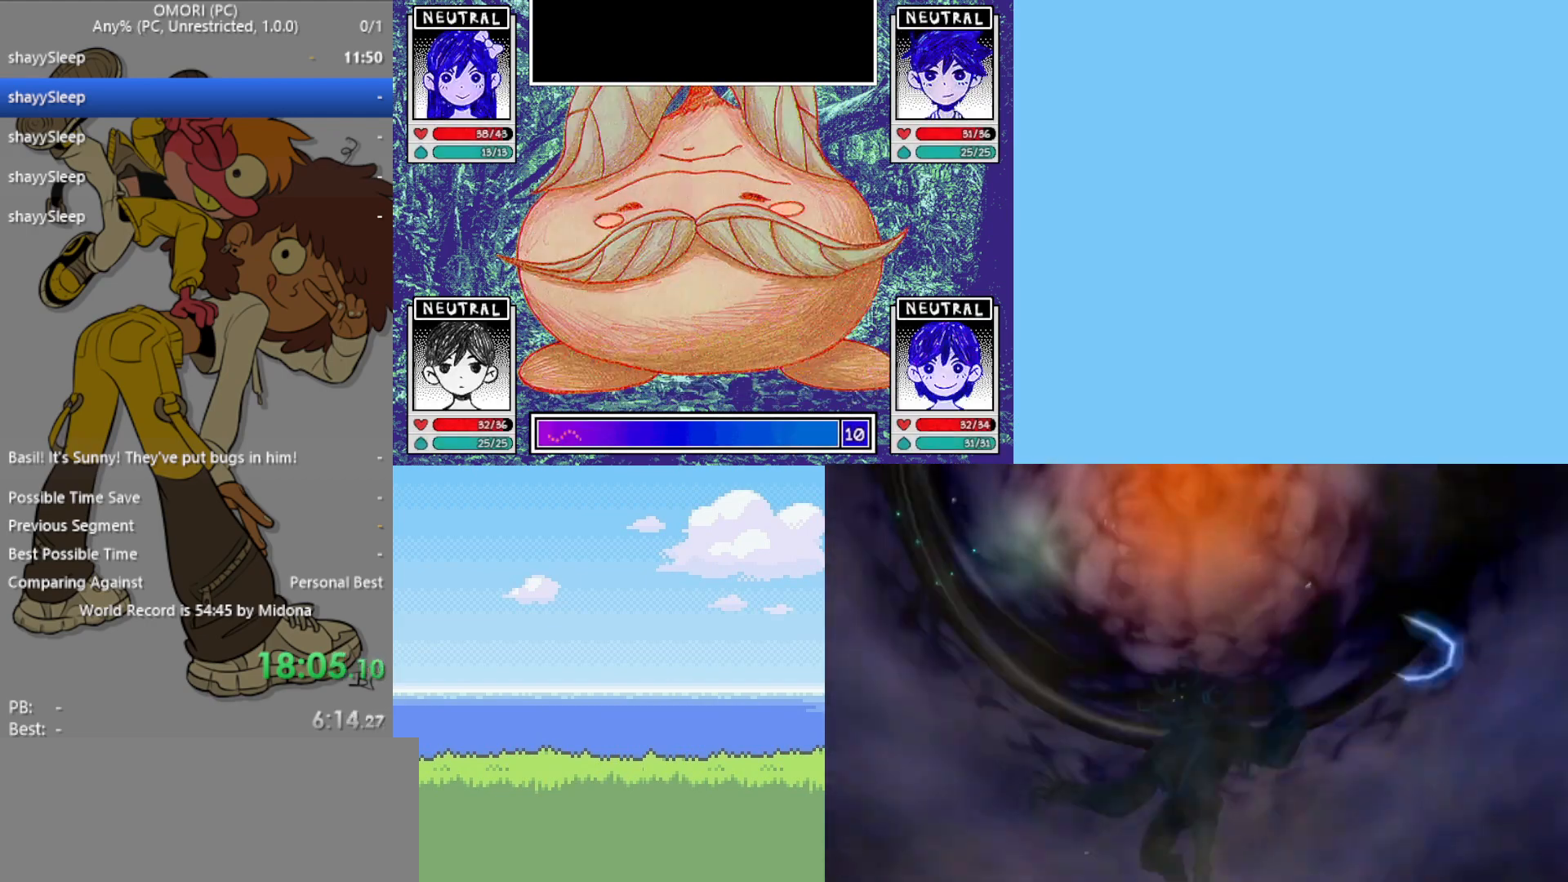
{"keys": [], "events": [[33, "z", "down"], [83, "z", "up"], [117, "z", "down"], [167, "z", "up"], [217, "z", "down"], [250, "z", "up"], [317, "z", "down"], [350, "z", "up"], [400, "z", "down"], [450, "z", "up"]]}
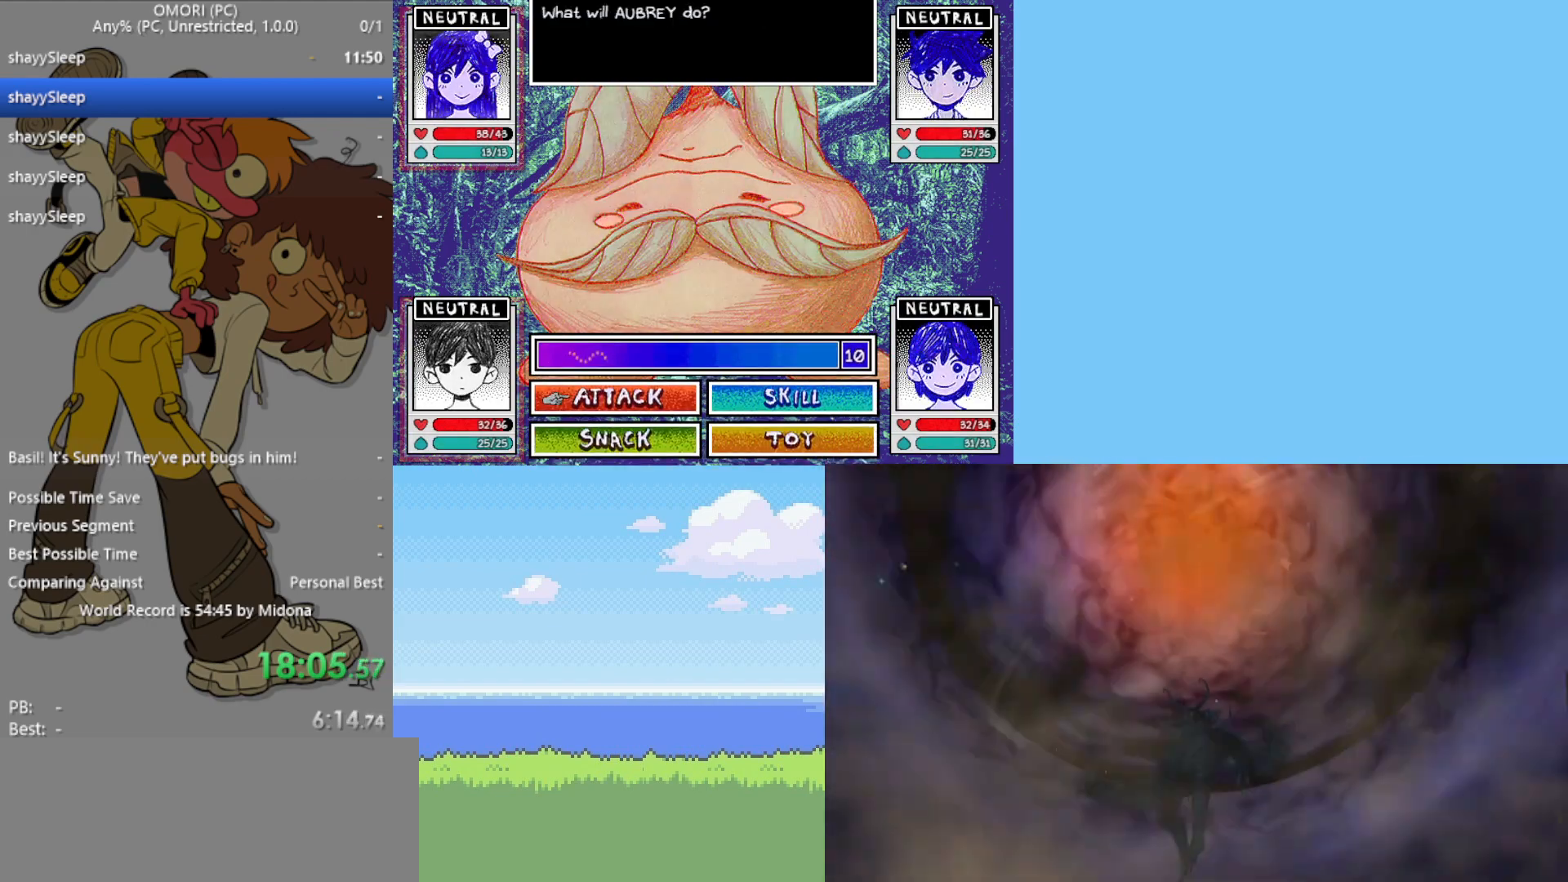
{"keys": [], "events": [[33, "z", "down"], [67, "z", "up"], [117, "z", "down"], [167, "z", "up"], [200, "z", "down"], [300, "z", "up"], [333, "z", "down"], [383, "z", "up"], [433, "z", "down"], [483, "z", "up"]]}
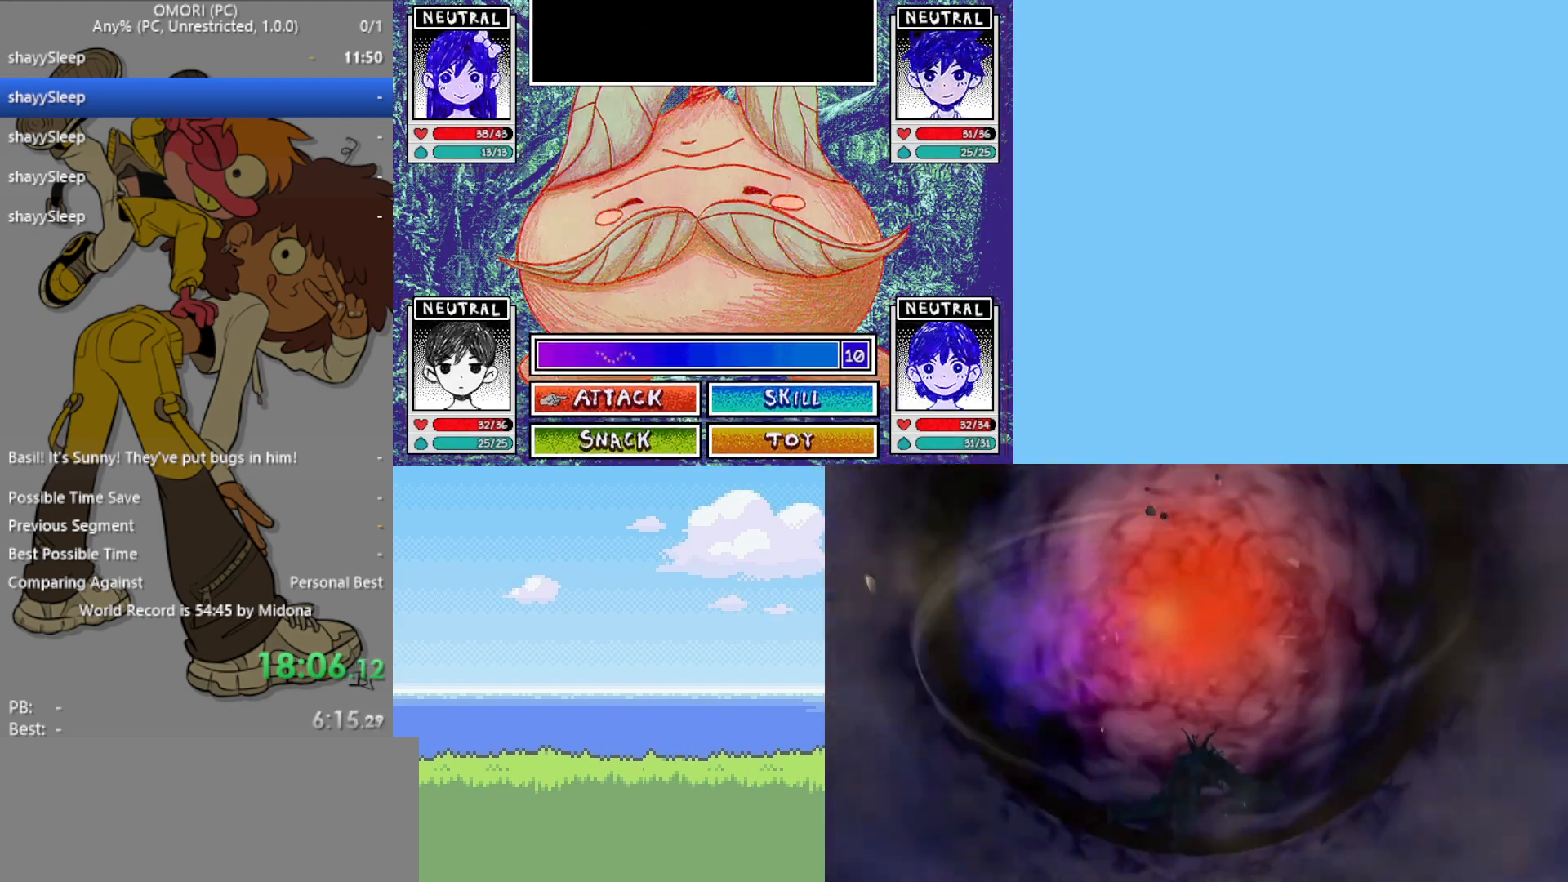
{"keys": ["down"], "events": [[33, "z", "down"], [67, "z", "up"], [117, "z", "down"], [167, "z", "up"], [200, "z", "down"], [250, "z", "up"], [300, "z", "down"], [350, "down", "down"], [433, "z", "up"]]}
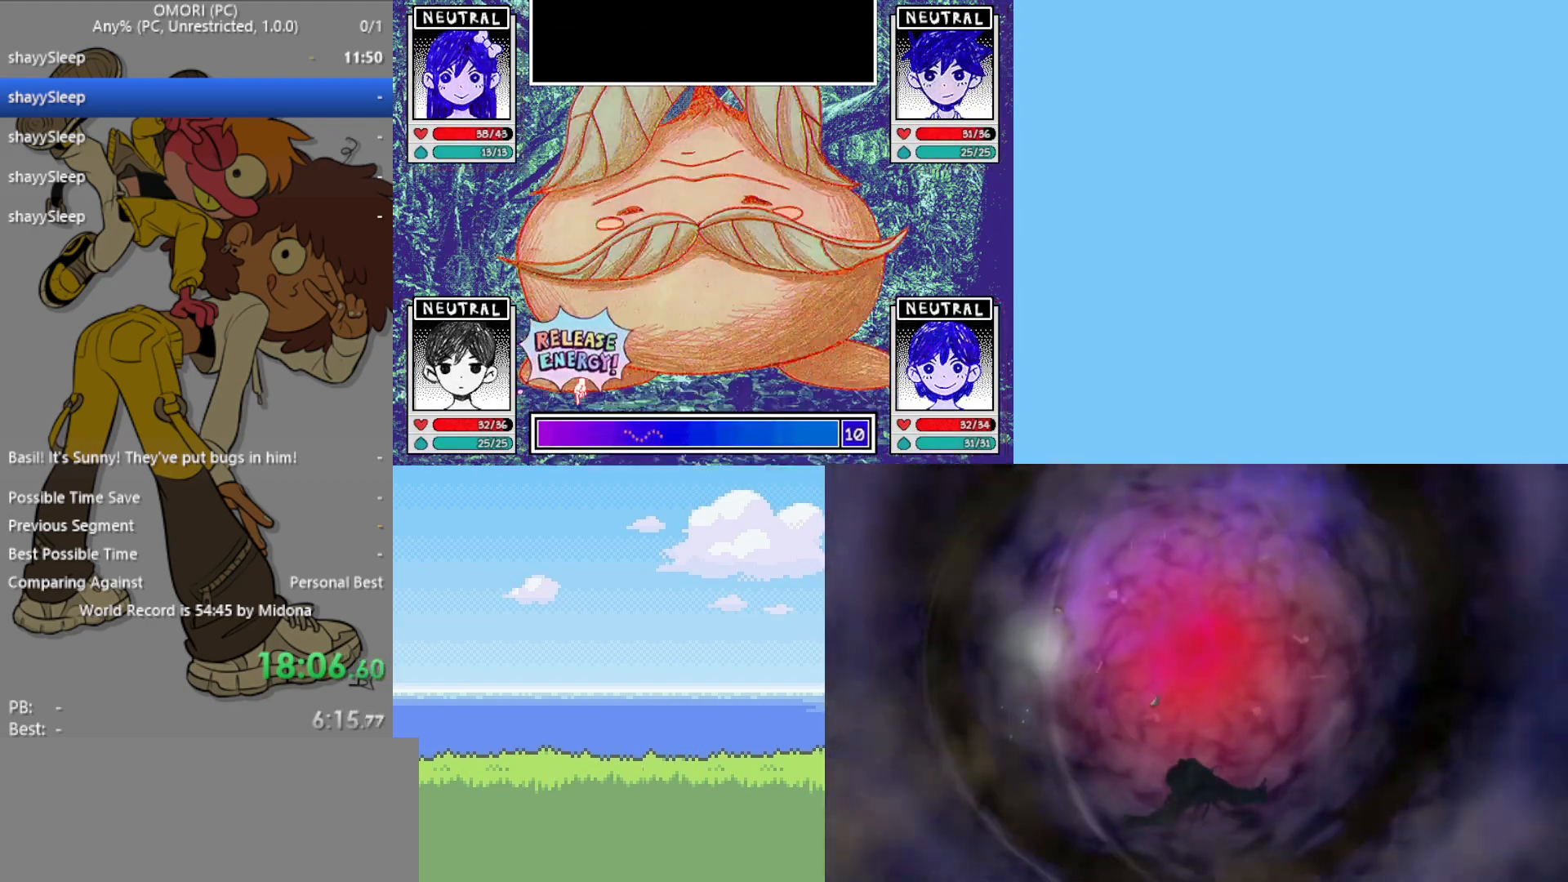
{"keys": ["down", "z"], "events": [[33, "z", "down"], [83, "z", "up"], [117, "z", "down"], [167, "z", "up"], [217, "z", "down"], [267, "z", "up"], [300, "z", "down"], [350, "z", "up"], [400, "z", "down"], [433, "z", "up"], [500, "z", "down"]]}
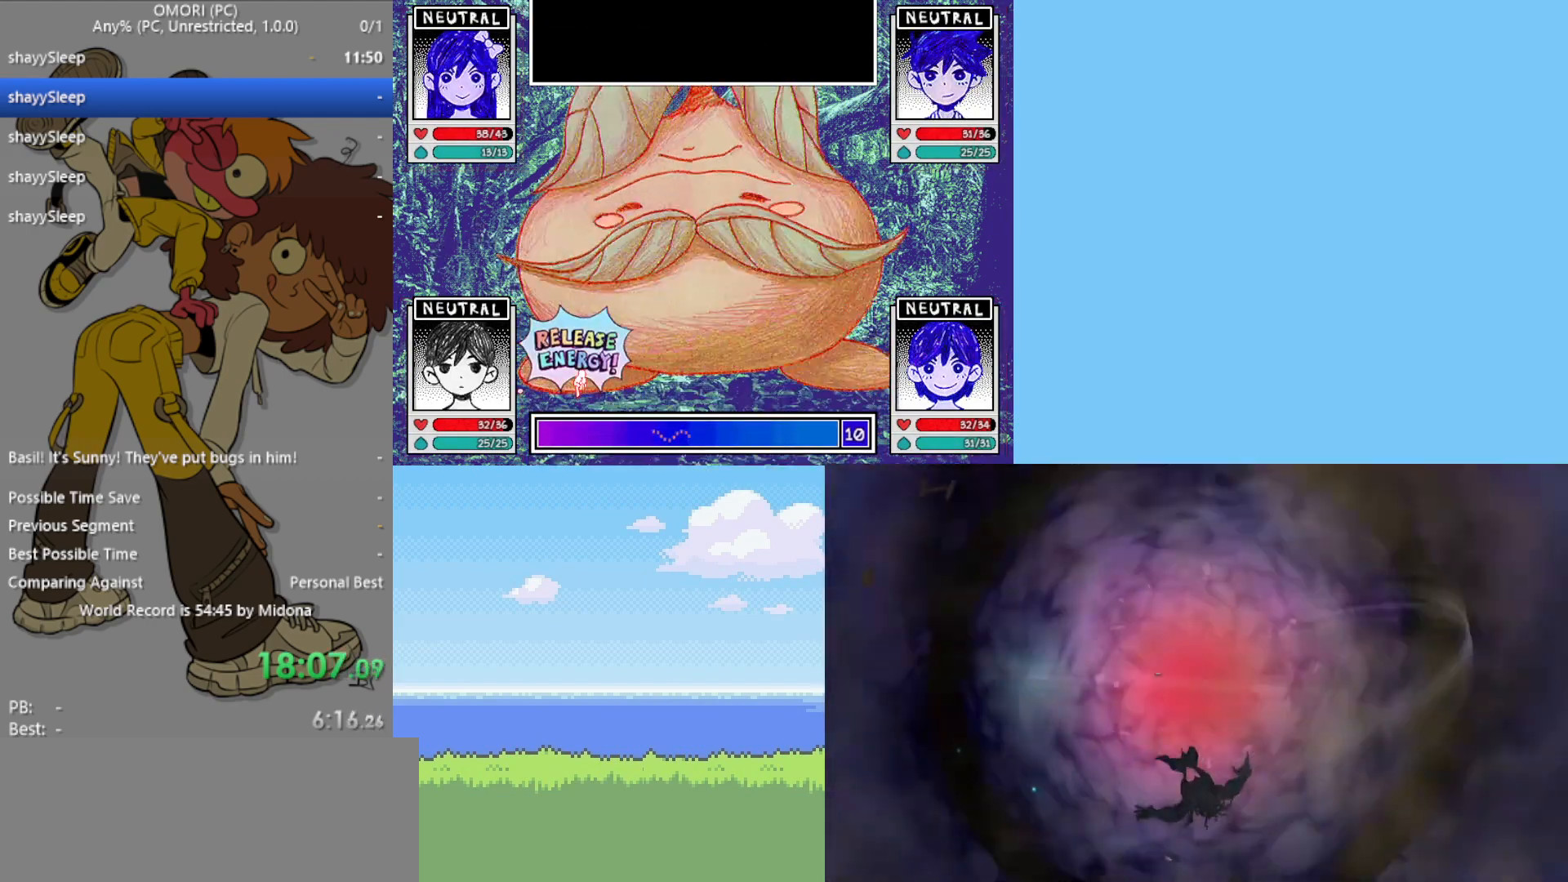
{"keys": ["down", "z"], "events": [[33, "z", "up"], [133, "z", "down"], [167, "z", "up"], [217, "z", "down"], [267, "z", "up"], [317, "z", "down"], [350, "z", "up"], [400, "z", "down"], [450, "z", "up"], [483, "z", "down"]]}
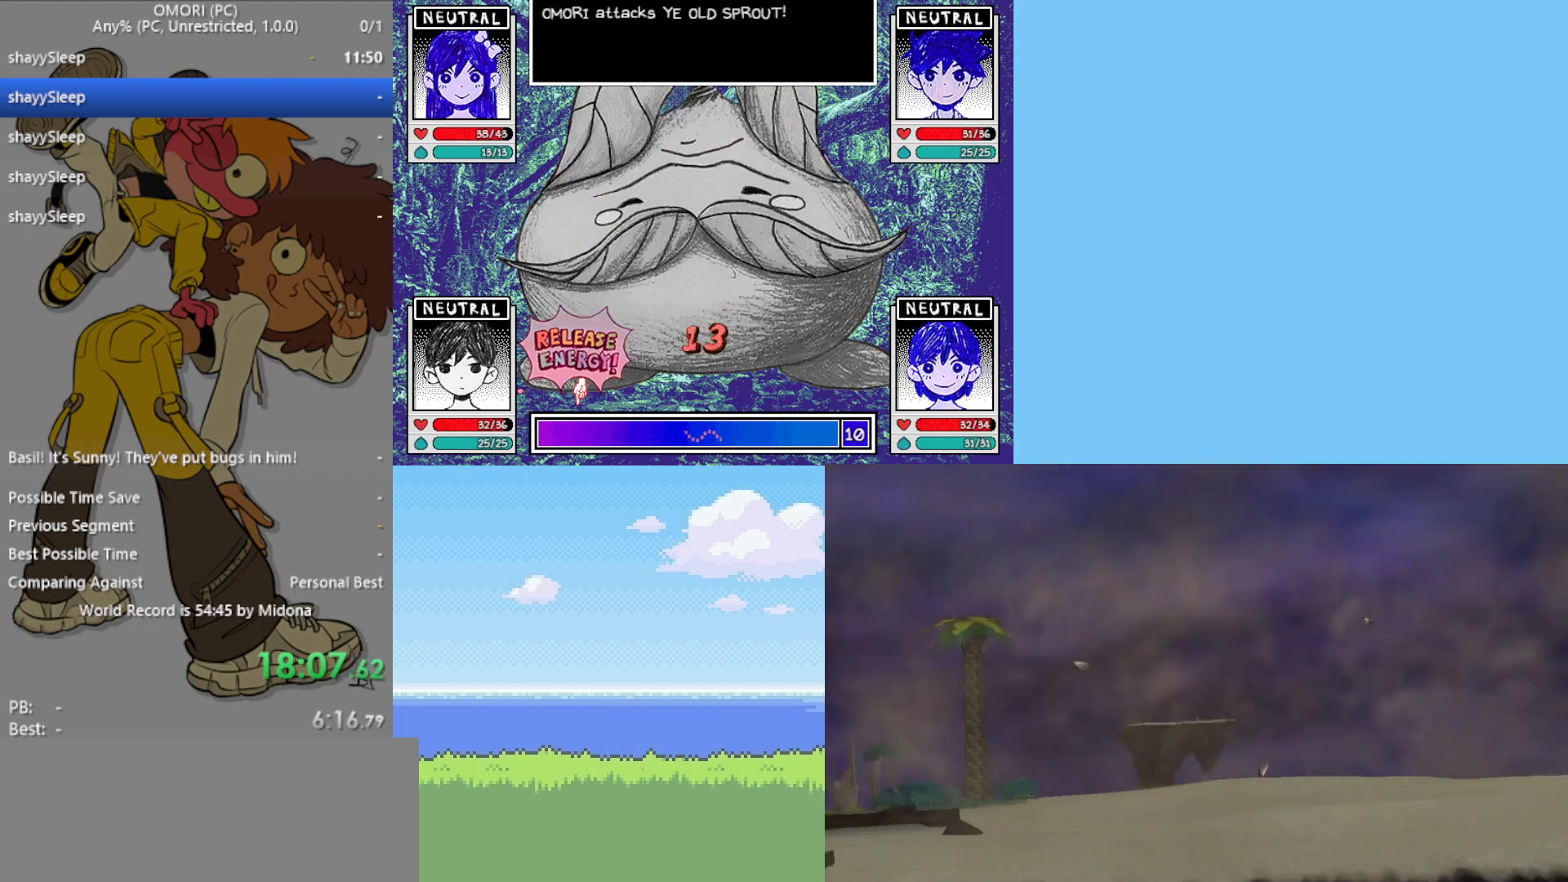
{"keys": ["z"], "events": [[50, "z", "up"], [83, "down", "up"], [83, "z", "down"], [133, "z", "up"], [167, "z", "down"], [267, "z", "up"], [317, "z", "down"], [367, "z", "up"], [400, "z", "down"], [450, "z", "up"], [500, "z", "down"]]}
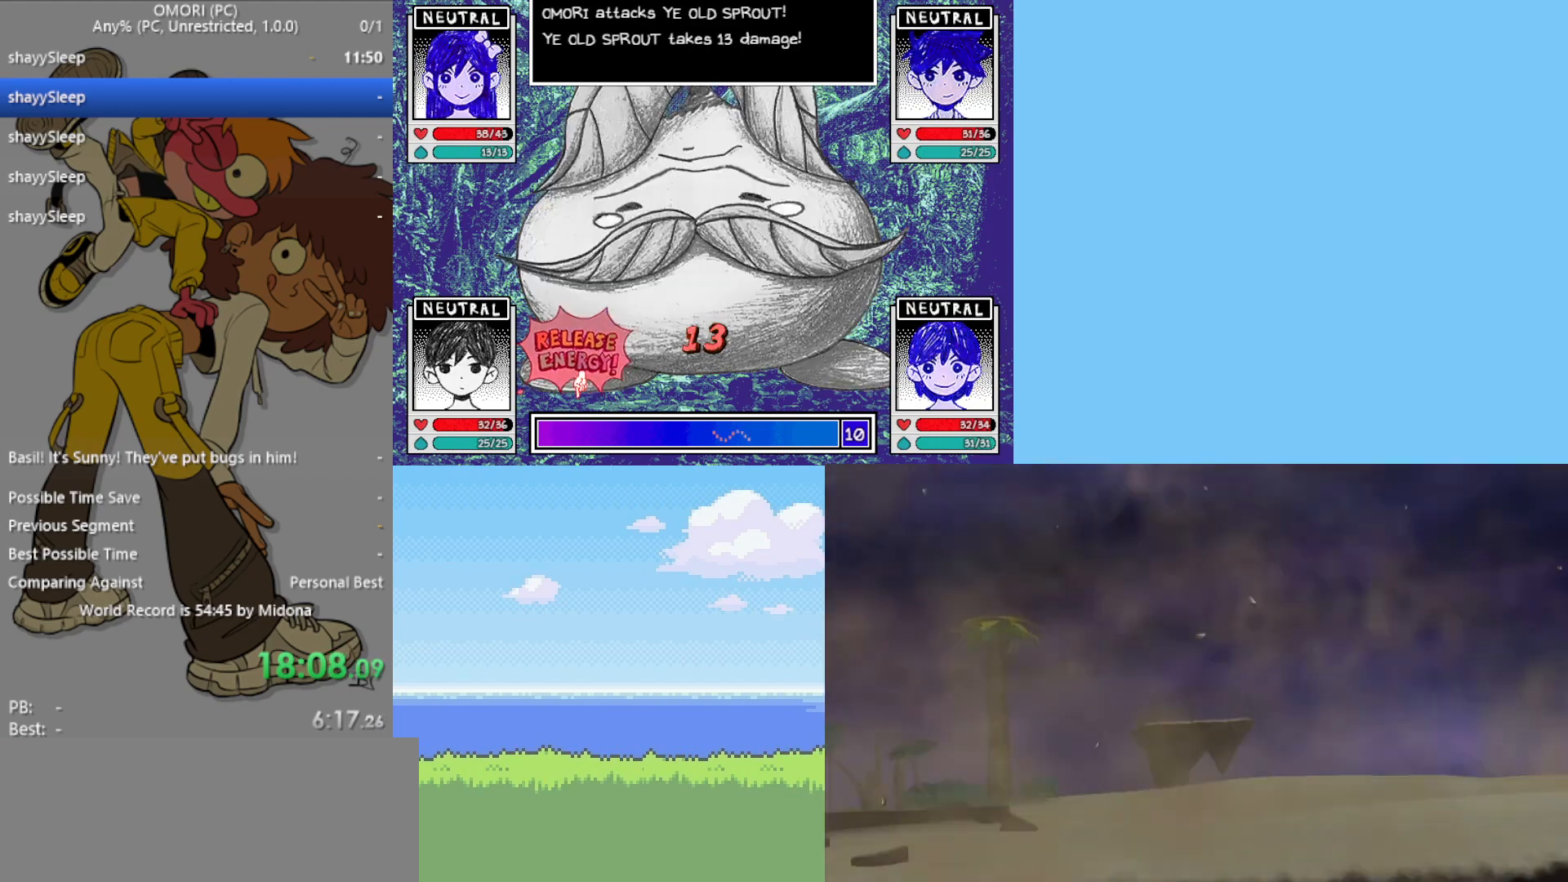
{"keys": ["z"], "events": [[50, "z", "up"], [83, "z", "down"], [133, "z", "up"], [183, "z", "down"], [217, "z", "up"], [267, "z", "down"], [317, "z", "up"], [367, "z", "down"]]}
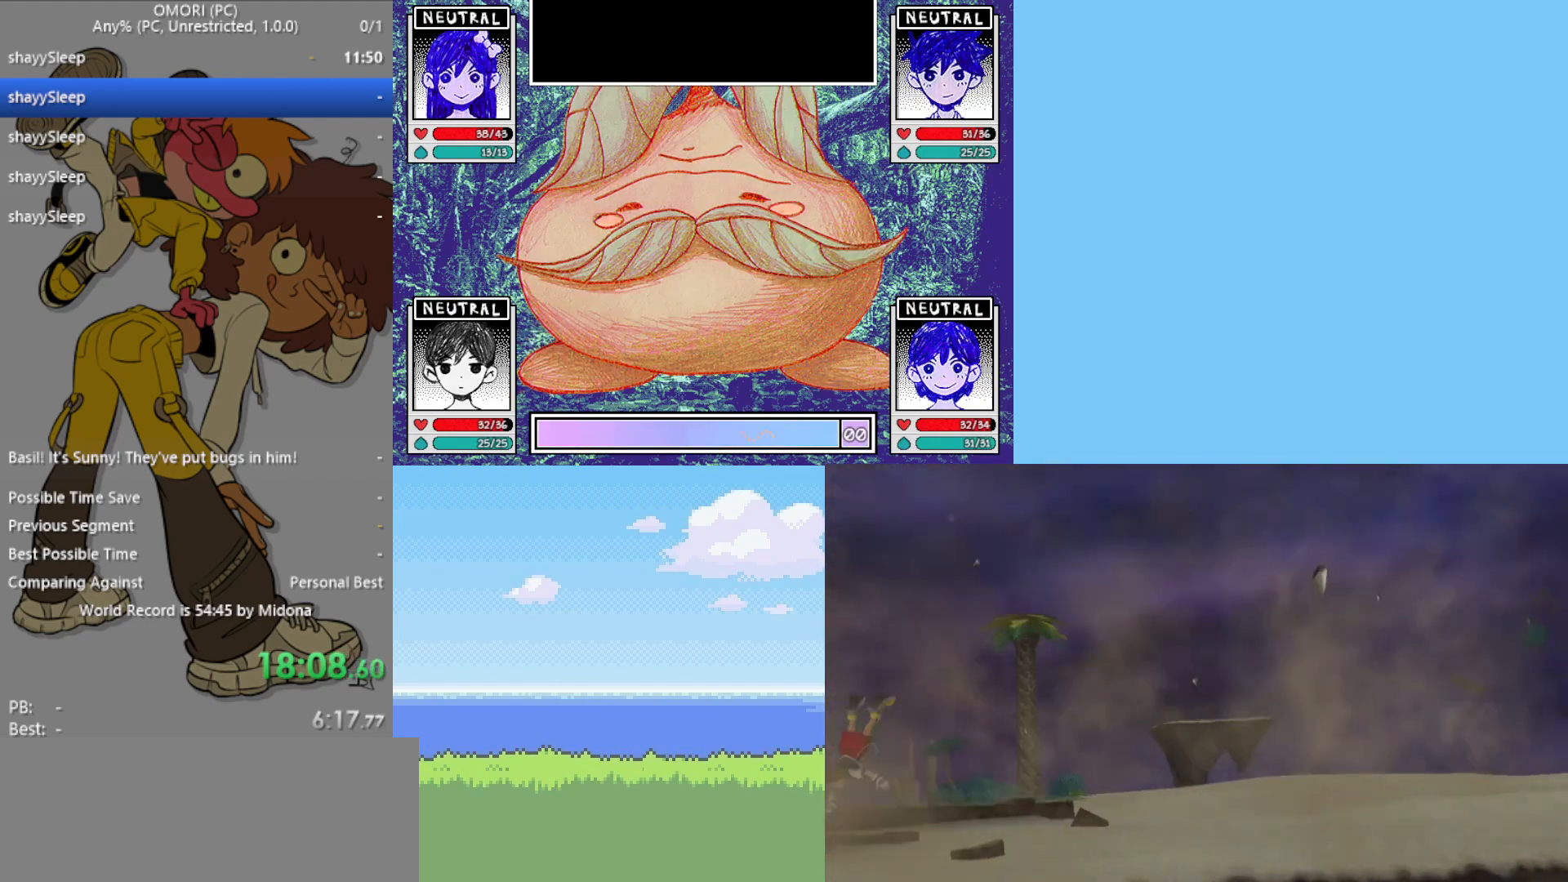
{"keys": ["z"], "events": [[50, "z", "up"], [83, "z", "down"], [150, "z", "up"], [183, "z", "down"], [233, "z", "up"], [283, "z", "down"], [333, "z", "up"], [367, "z", "down"], [417, "z", "up"], [467, "z", "down"]]}
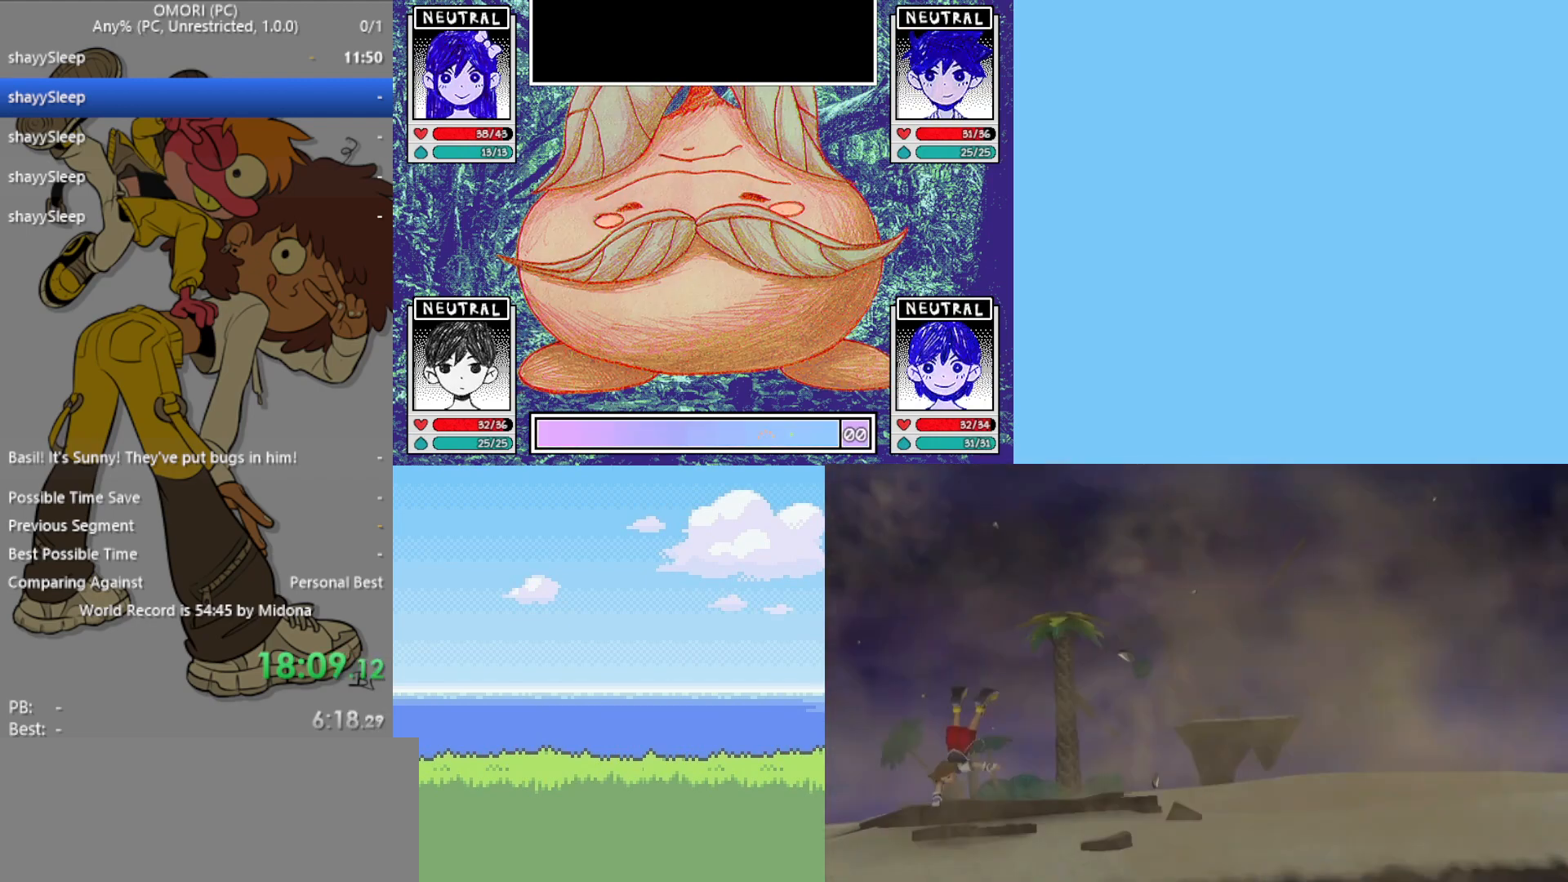
{"keys": ["z"], "events": [[183, "z", "up"], [267, "z", "down"], [333, "z", "up"], [367, "z", "down"]]}
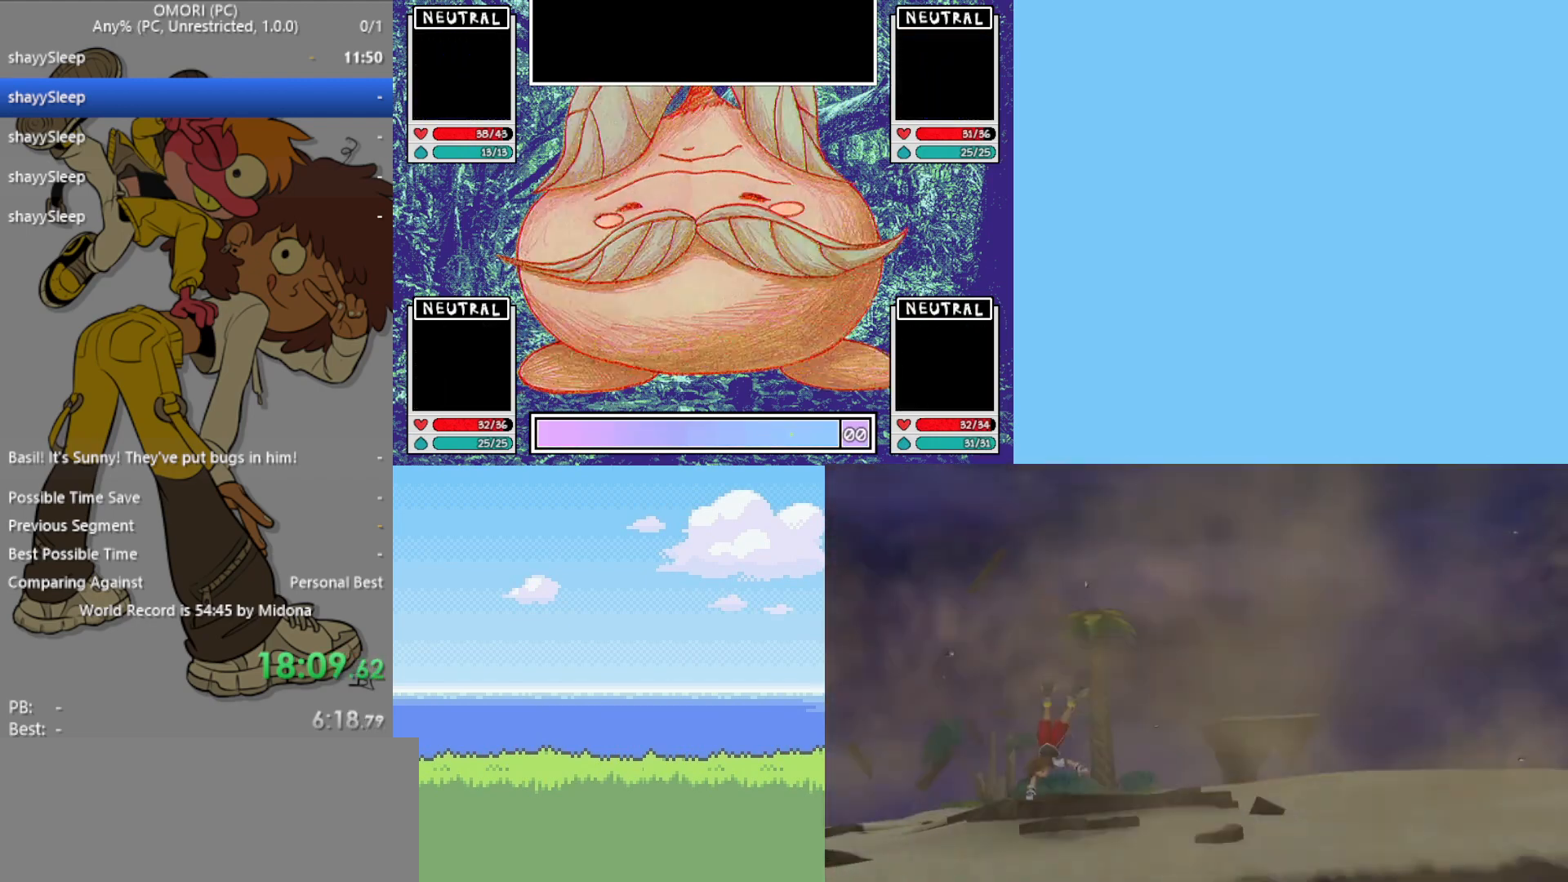
{"keys": ["z"], "events": [[17, "z", "up"], [50, "z", "down"], [100, "z", "up"], [150, "z", "down"], [183, "z", "up"], [283, "z", "down"], [383, "z", "up"], [467, "z", "down"]]}
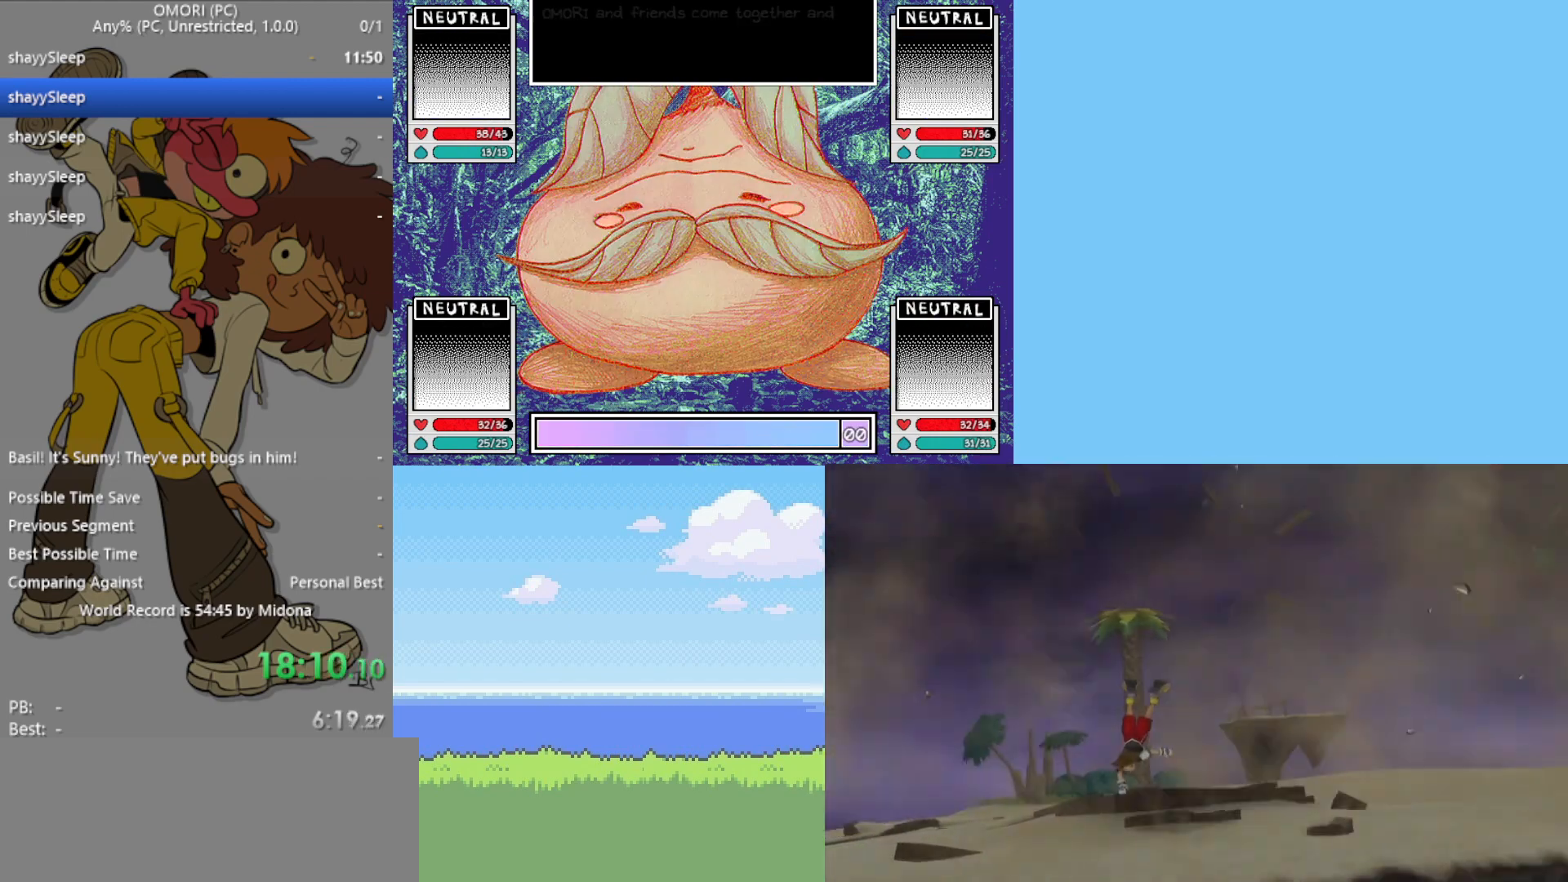
{"keys": [], "events": [[17, "z", "up"], [50, "z", "down"], [100, "z", "up"], [150, "z", "down"], [200, "z", "up"], [250, "z", "down"], [283, "z", "up"], [433, "z", "down"], [467, "z", "up"]]}
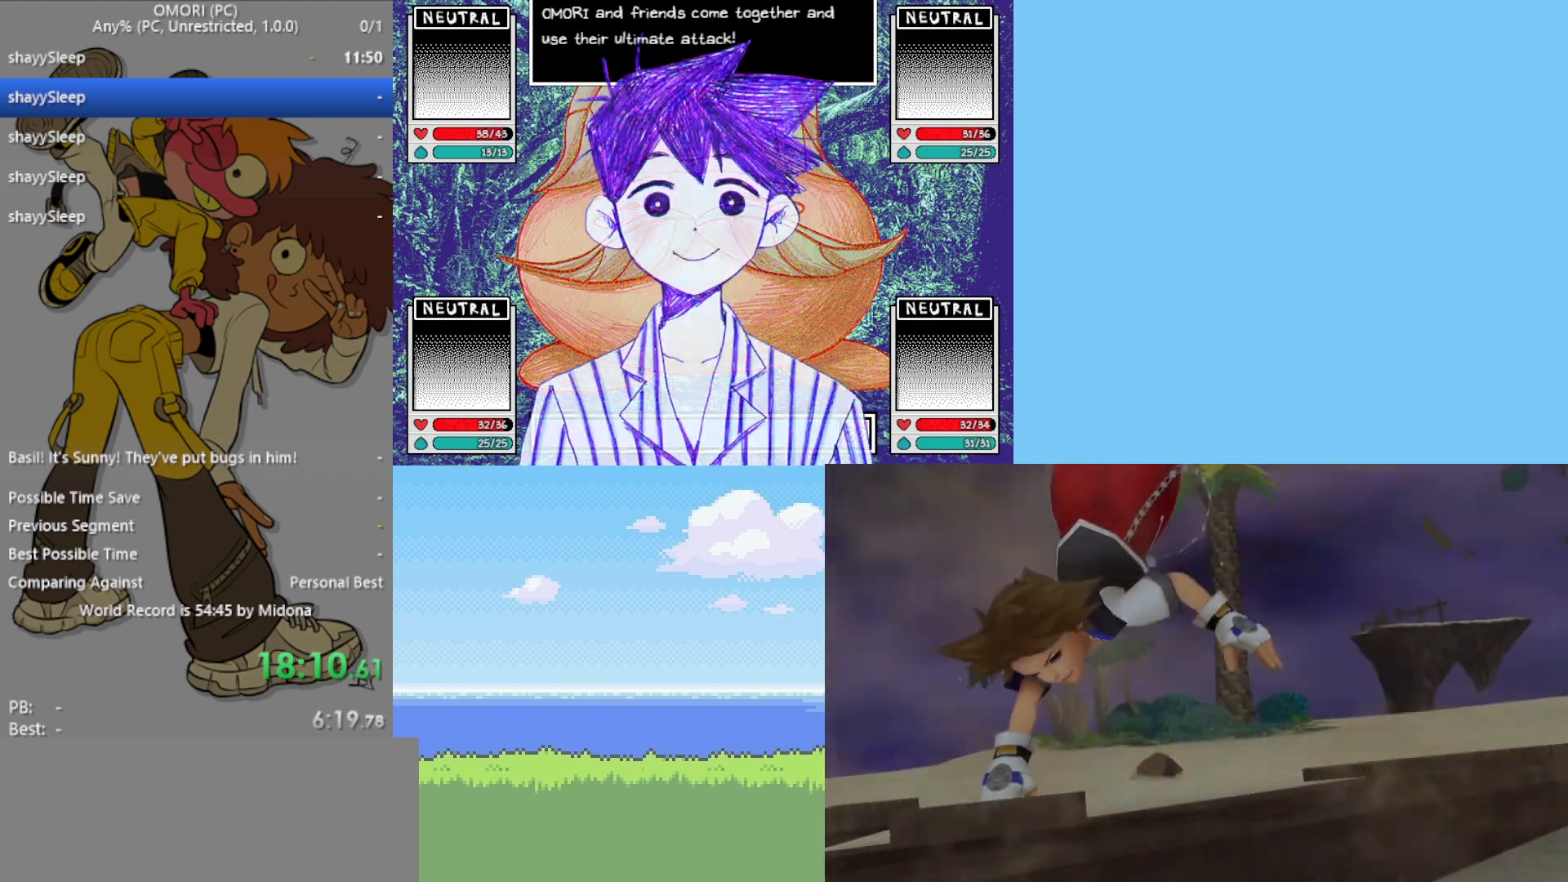
{"keys": [], "events": [[17, "z", "down"], [167, "z", "up"], [200, "z", "down"], [250, "z", "up"], [300, "z", "down"], [383, "z", "up"], [433, "z", "down"], [483, "z", "up"]]}